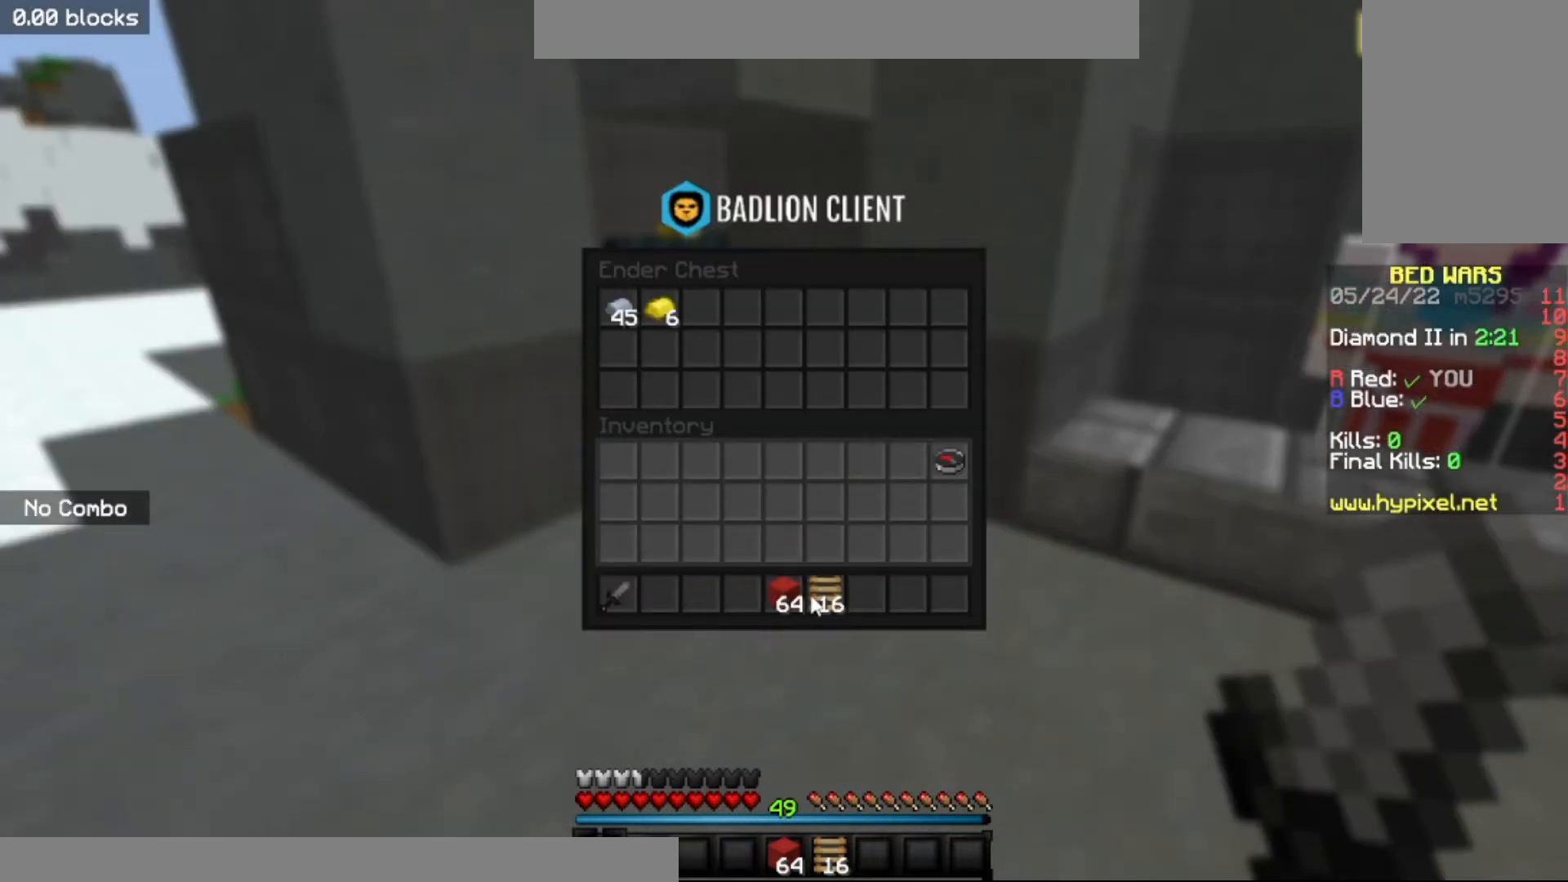
Gameplay with keyboard and mouse; each line is a JSON object with the keys and mouse buttons held at the frame after it. "events" lists presses ("down") and releases ("up") of "a", "d", "s", "space", "w", "mouse_left" and "mouse_right" between this image and that frame as [ms after this image, input, new state], when the widget could be followed in between. "mouse_left", "mouse_right" = the "left", "right" buttons of the "mouse" list. No other keys are recorded. Fast repeated clicks can show as one long hold. Mouse movement is not recorded.
{"keys": [], "mouse": [], "events": []}
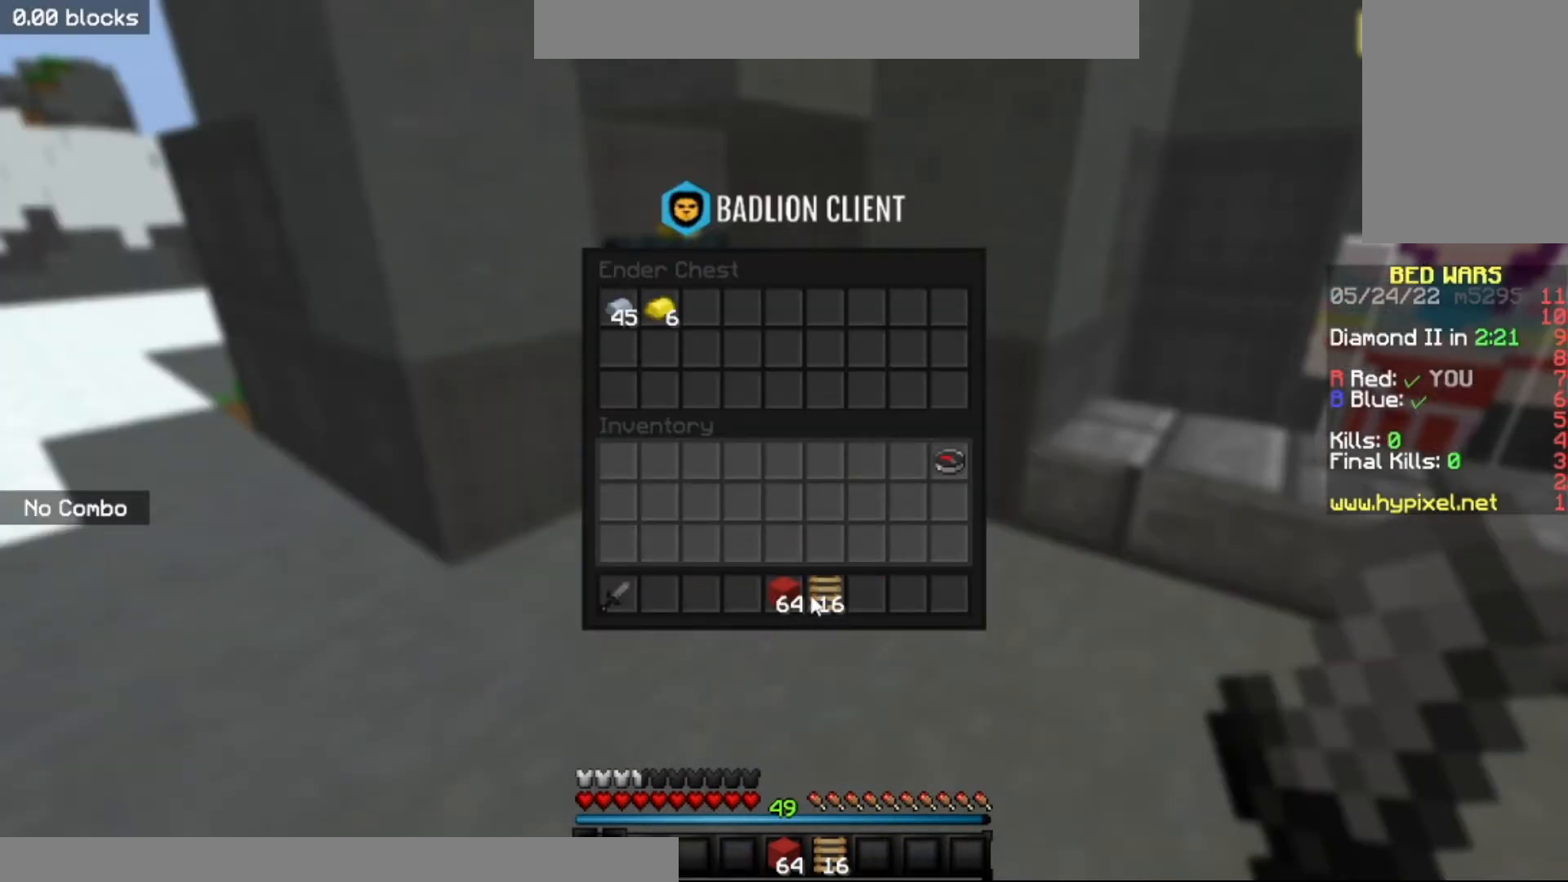
{"keys": [], "mouse": [], "events": []}
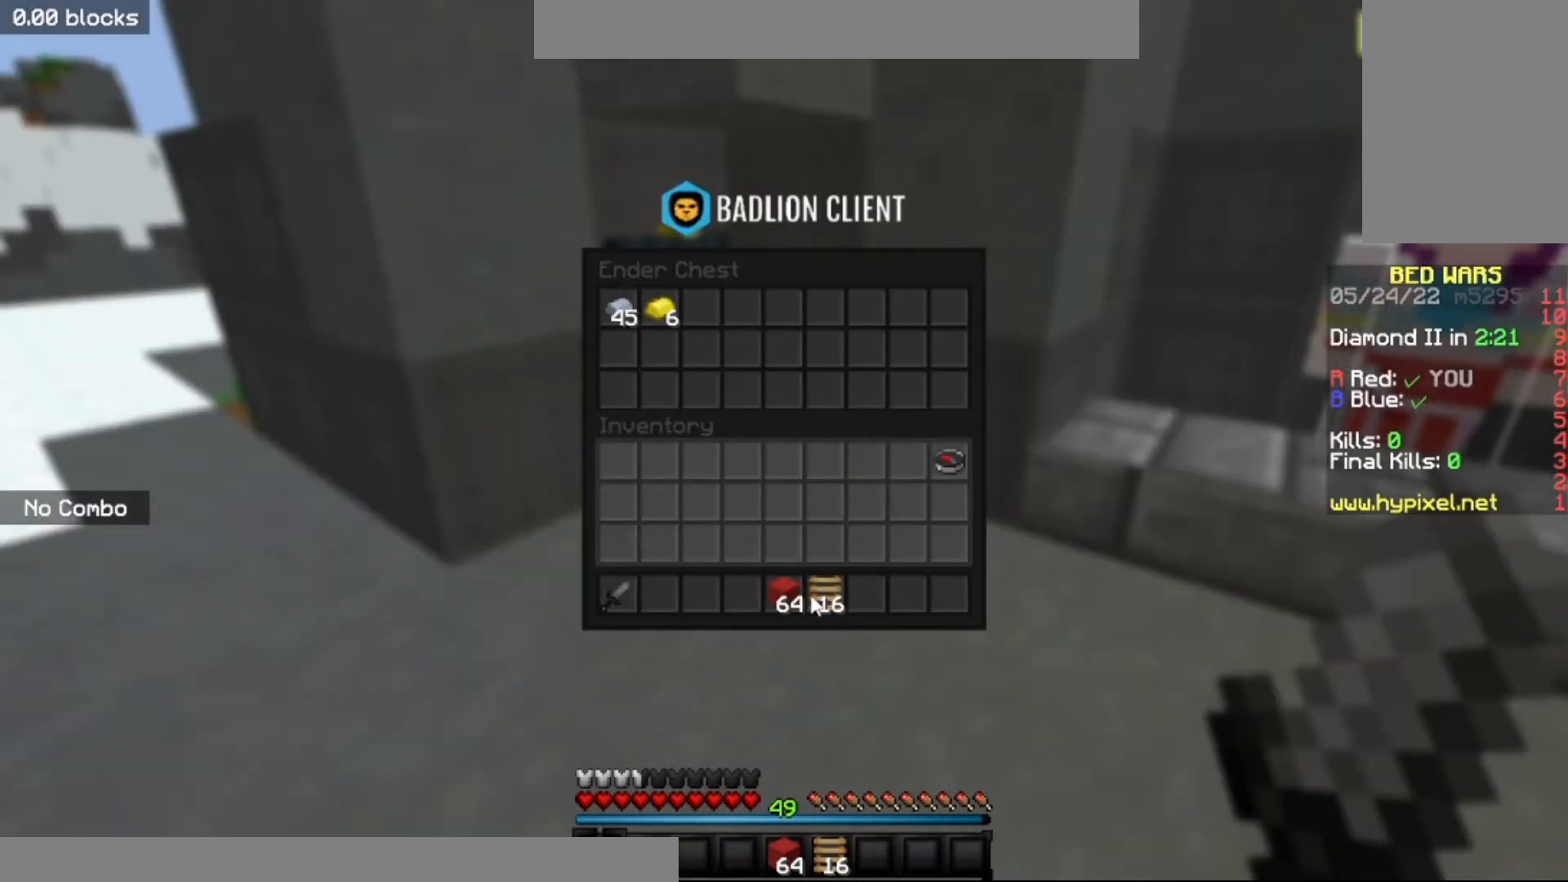
{"keys": [], "mouse": [], "events": []}
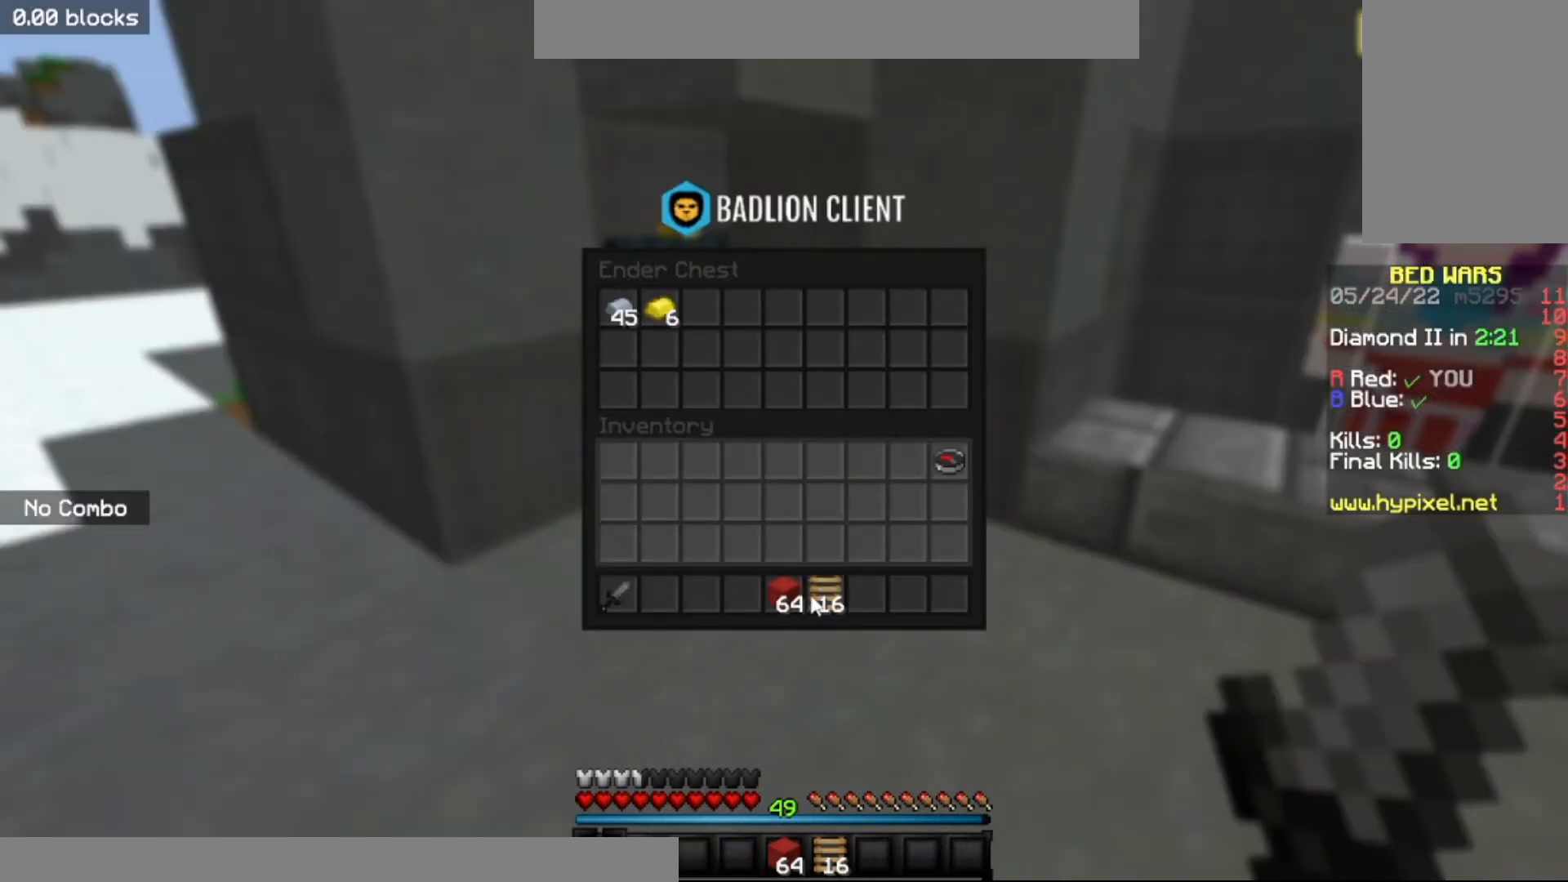
{"keys": [], "mouse": [], "events": []}
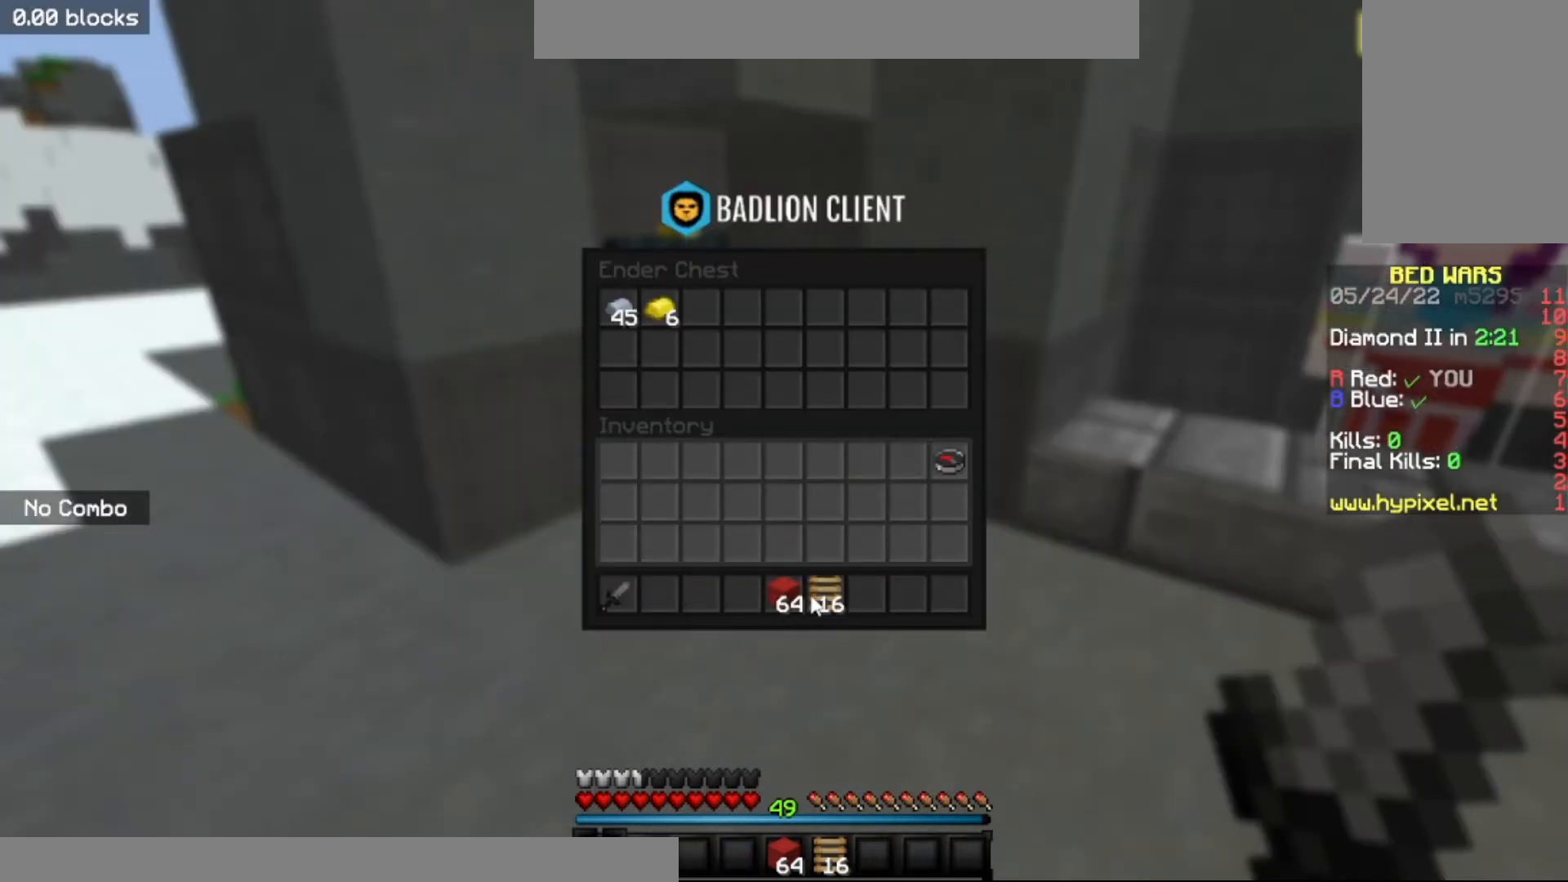
{"keys": [], "mouse": [], "events": []}
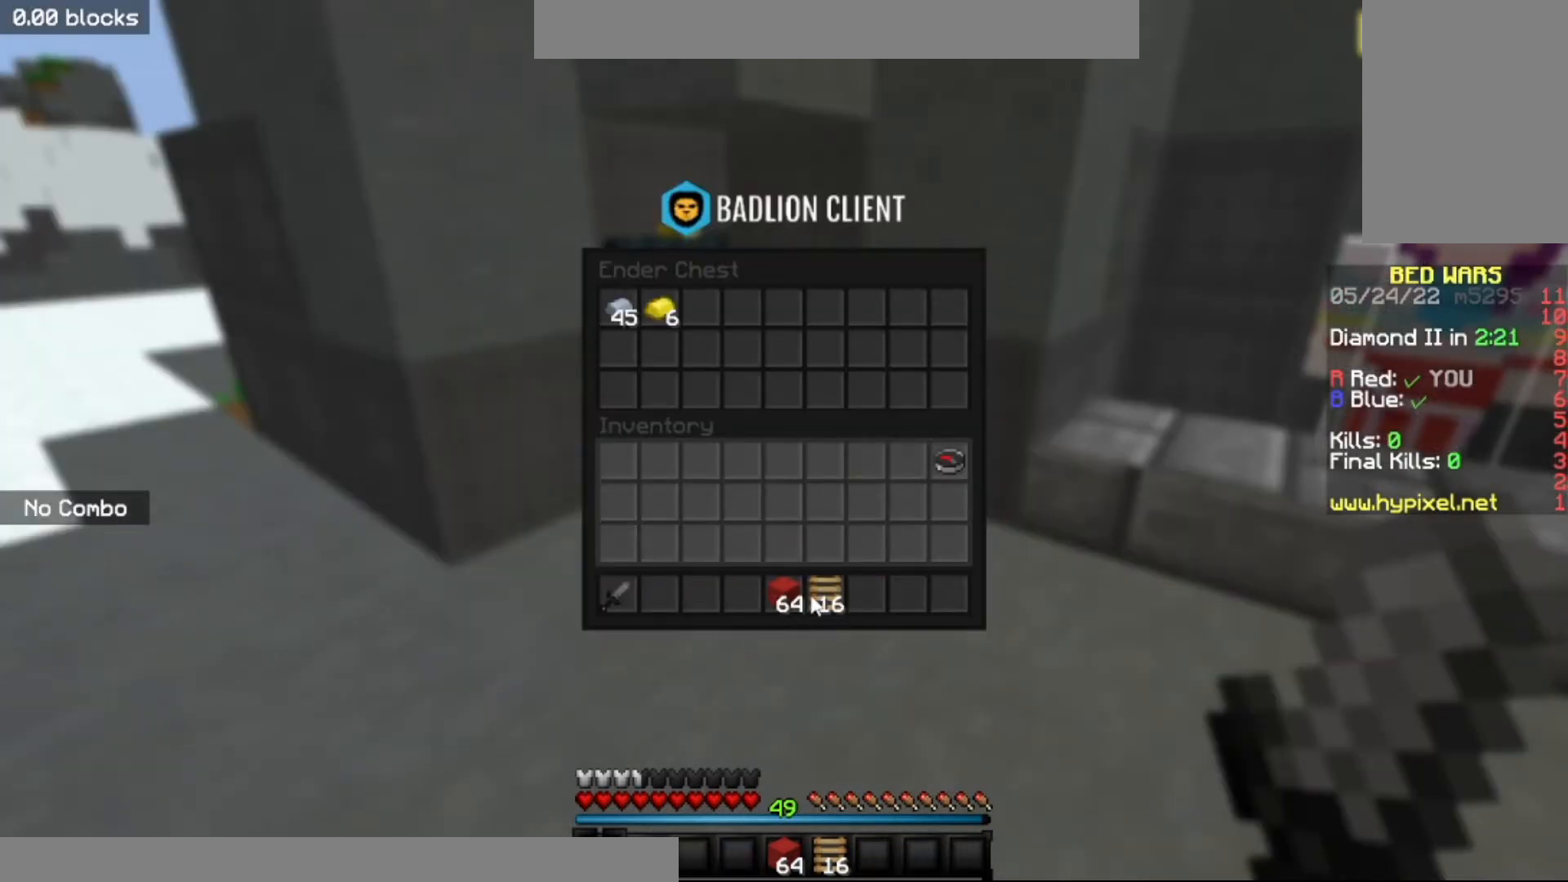
{"keys": [], "mouse": [], "events": []}
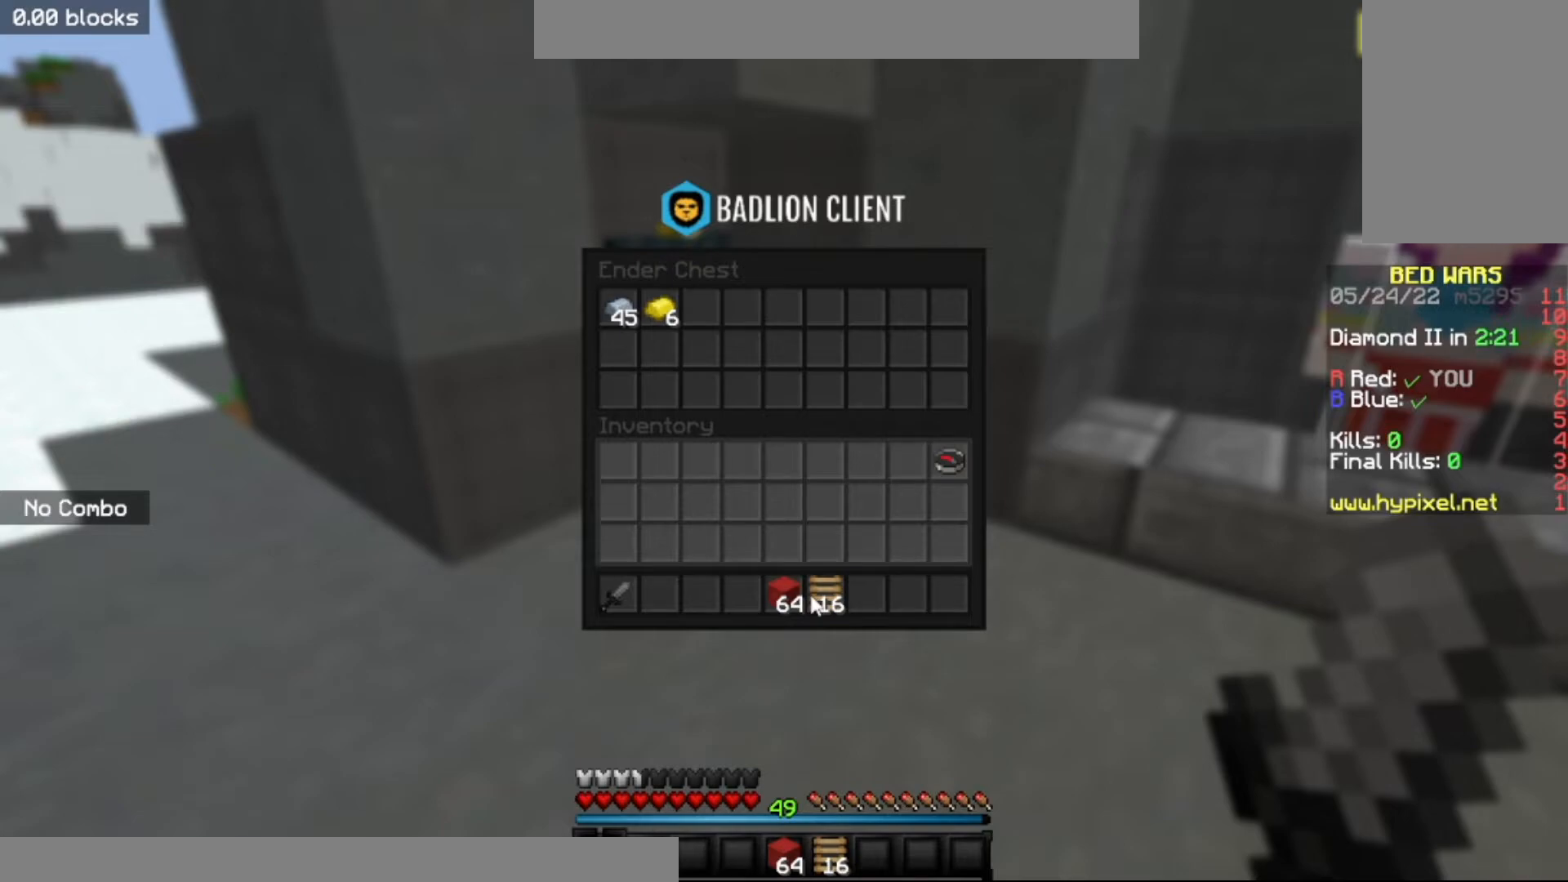
{"keys": [], "mouse": [], "events": []}
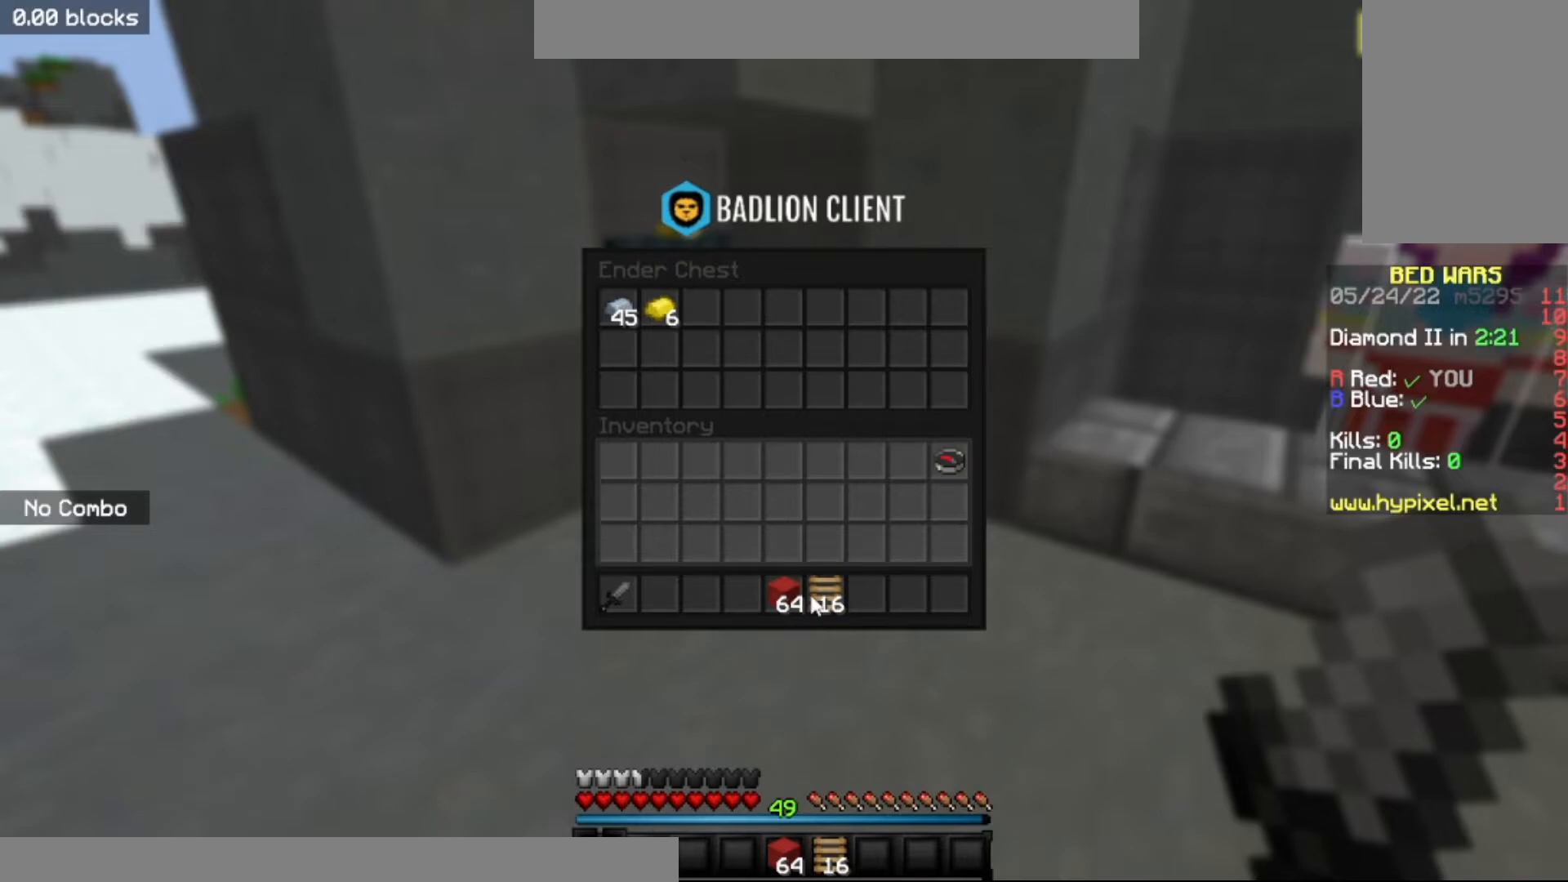
{"keys": [], "mouse": [], "events": []}
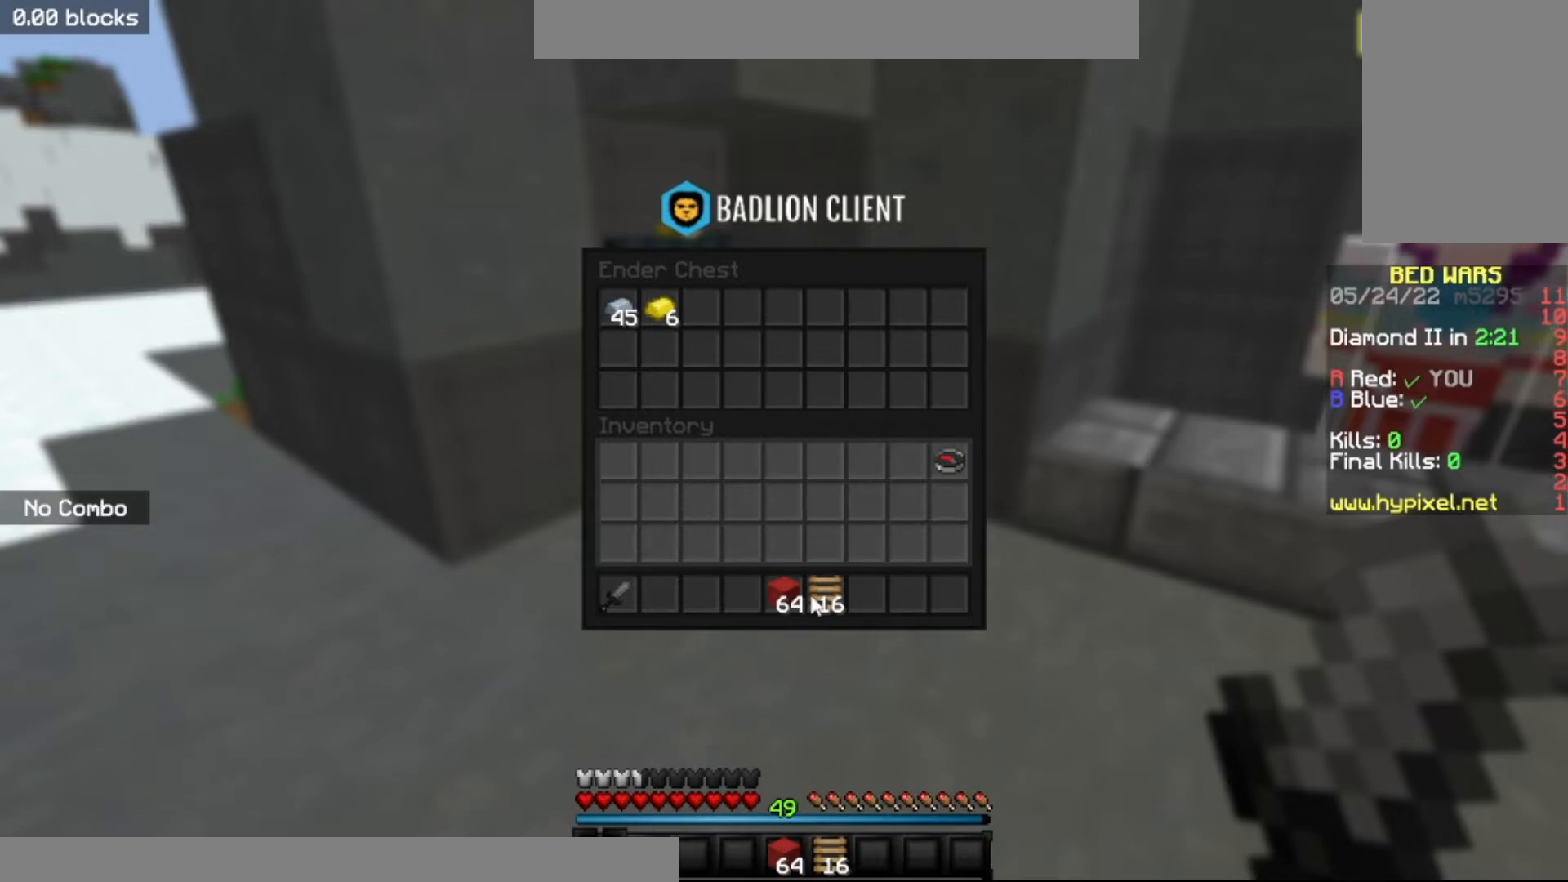
{"keys": ["w"], "mouse": [], "events": [[33, "space", "down"], [33, "w", "down"], [300, "space", "up"]]}
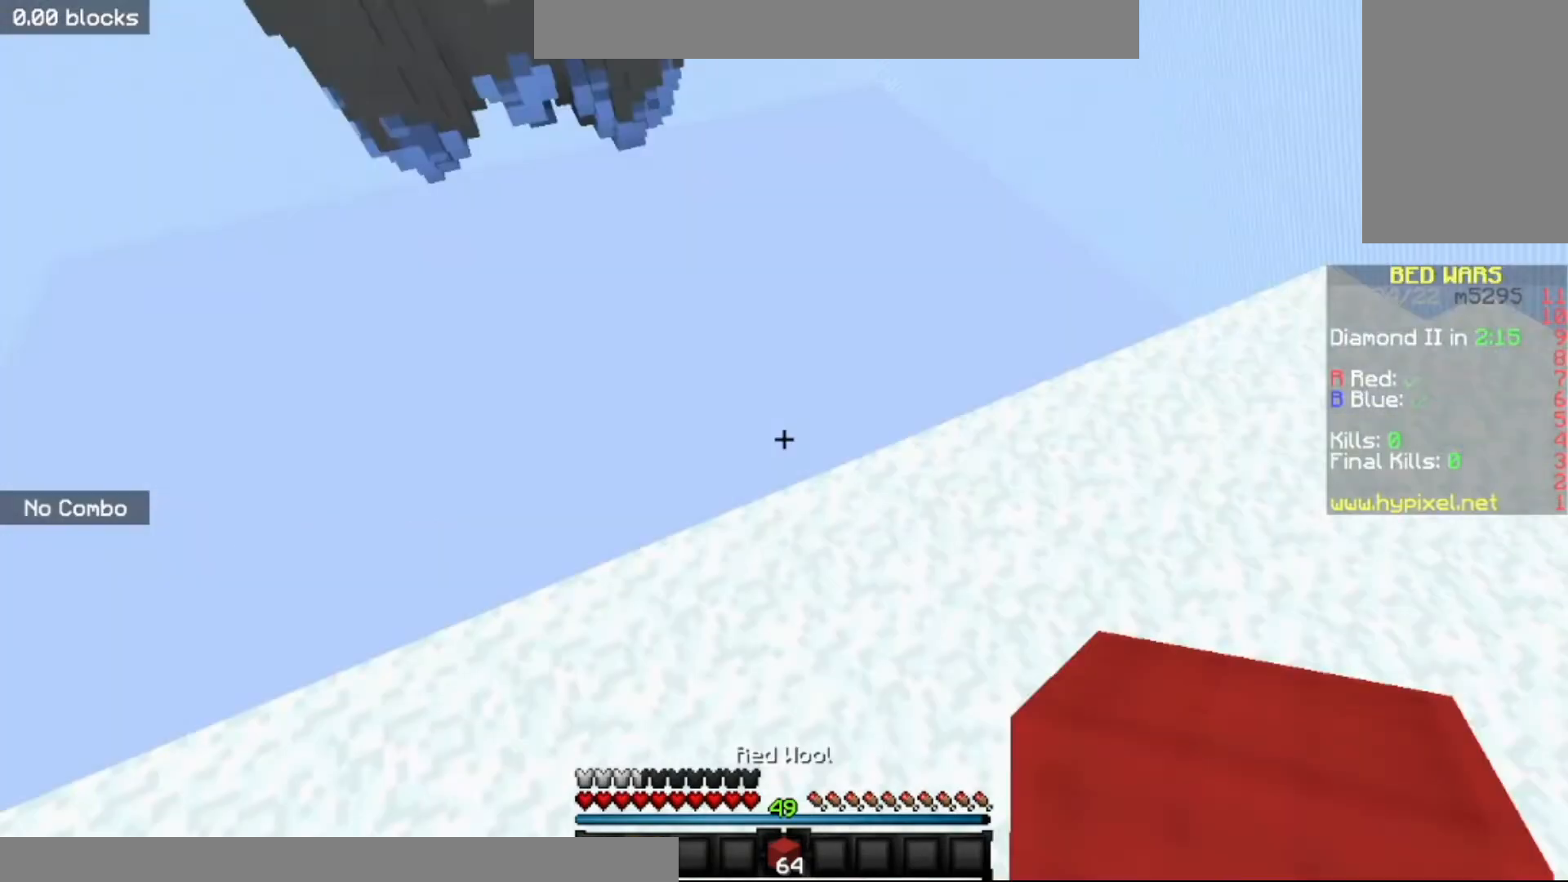
{"keys": ["a", "space"], "mouse": [], "events": [[467, "a", "down"], [467, "space", "down"], [467, "w", "up"]]}
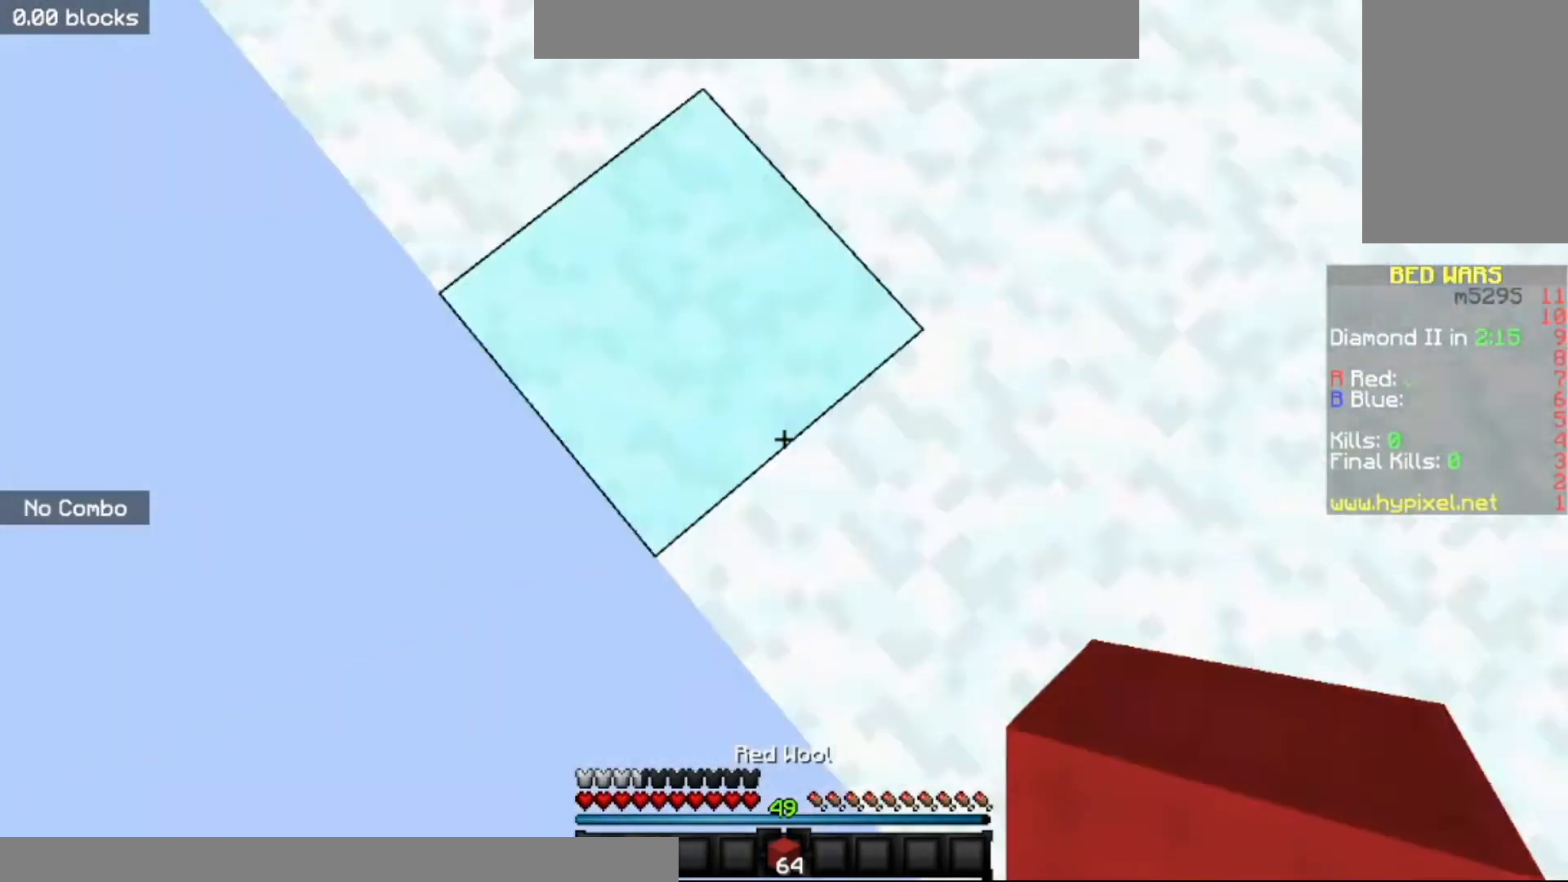
{"keys": ["a"], "mouse": ["right"], "events": [[267, "mouse_right", "down"], [267, "space", "up"]]}
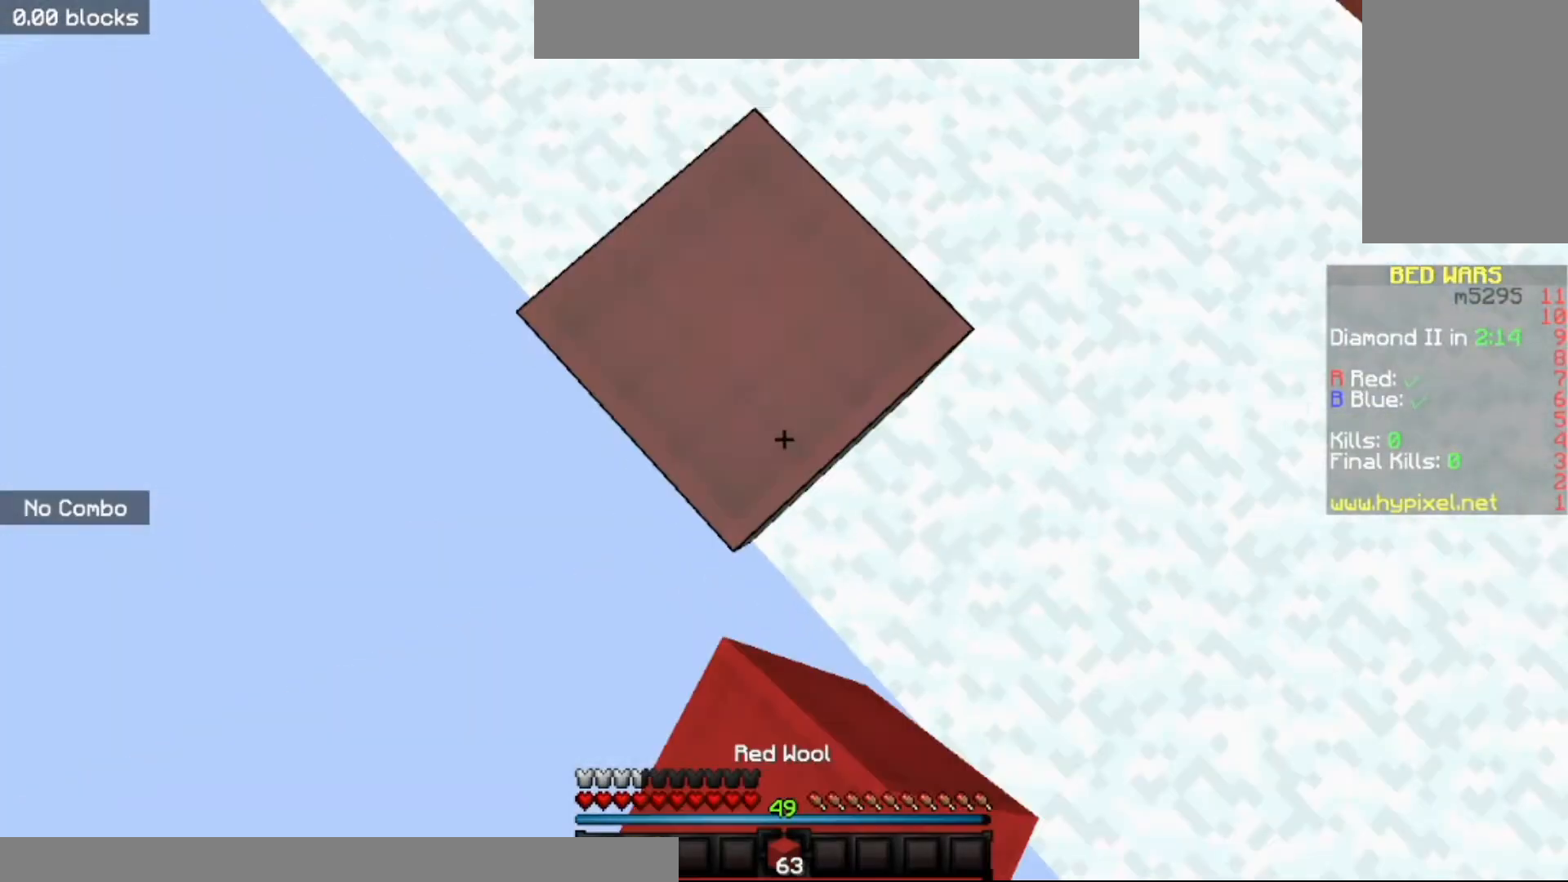
{"keys": ["a"], "mouse": ["right"], "events": []}
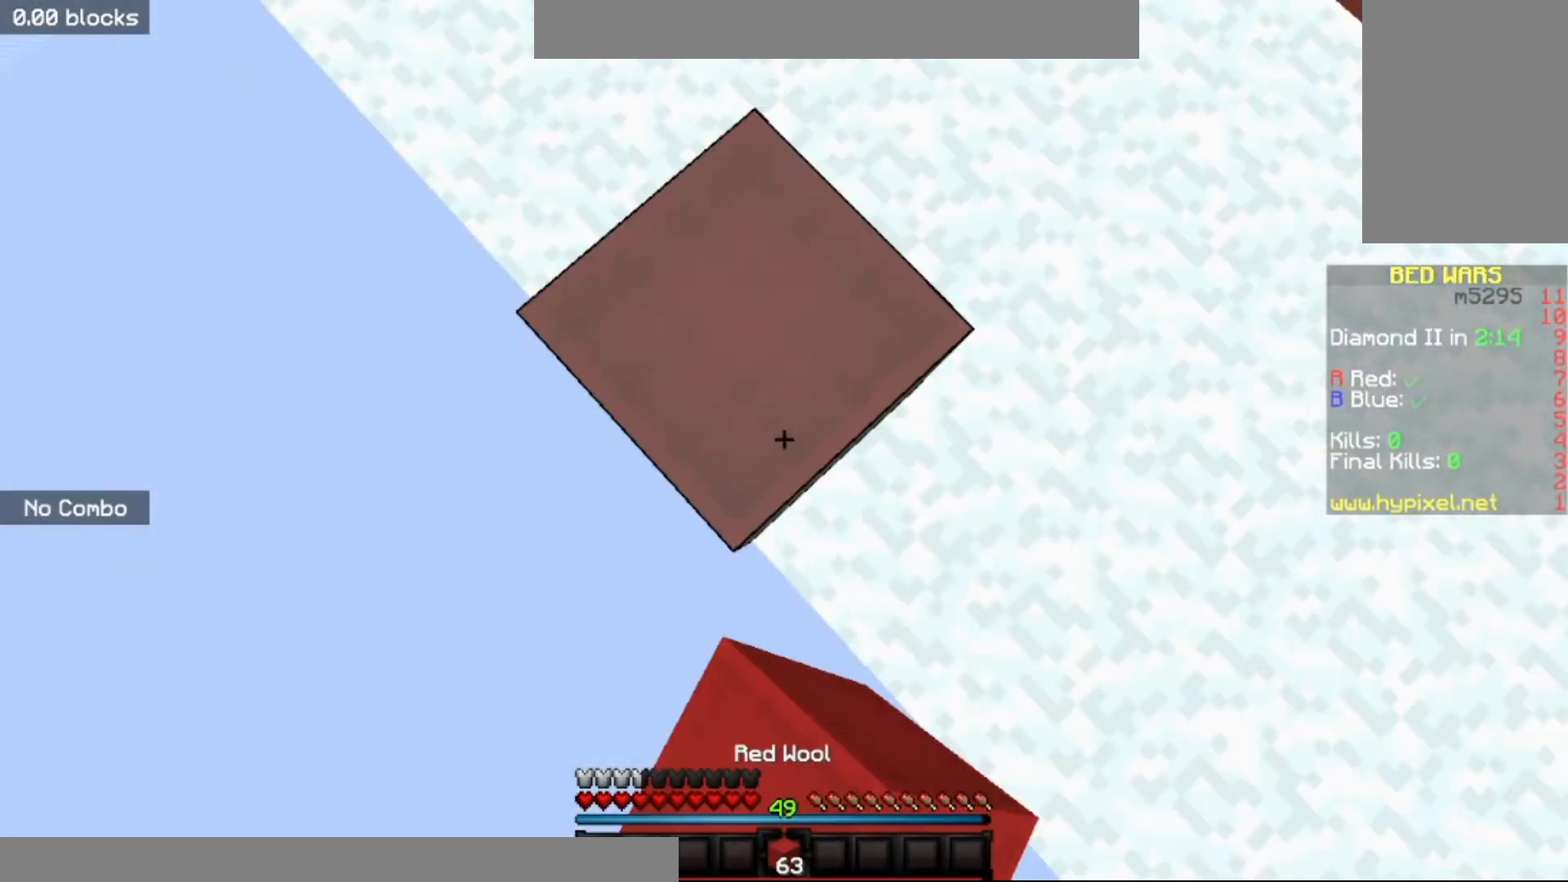
{"keys": ["a"], "mouse": ["right"], "events": []}
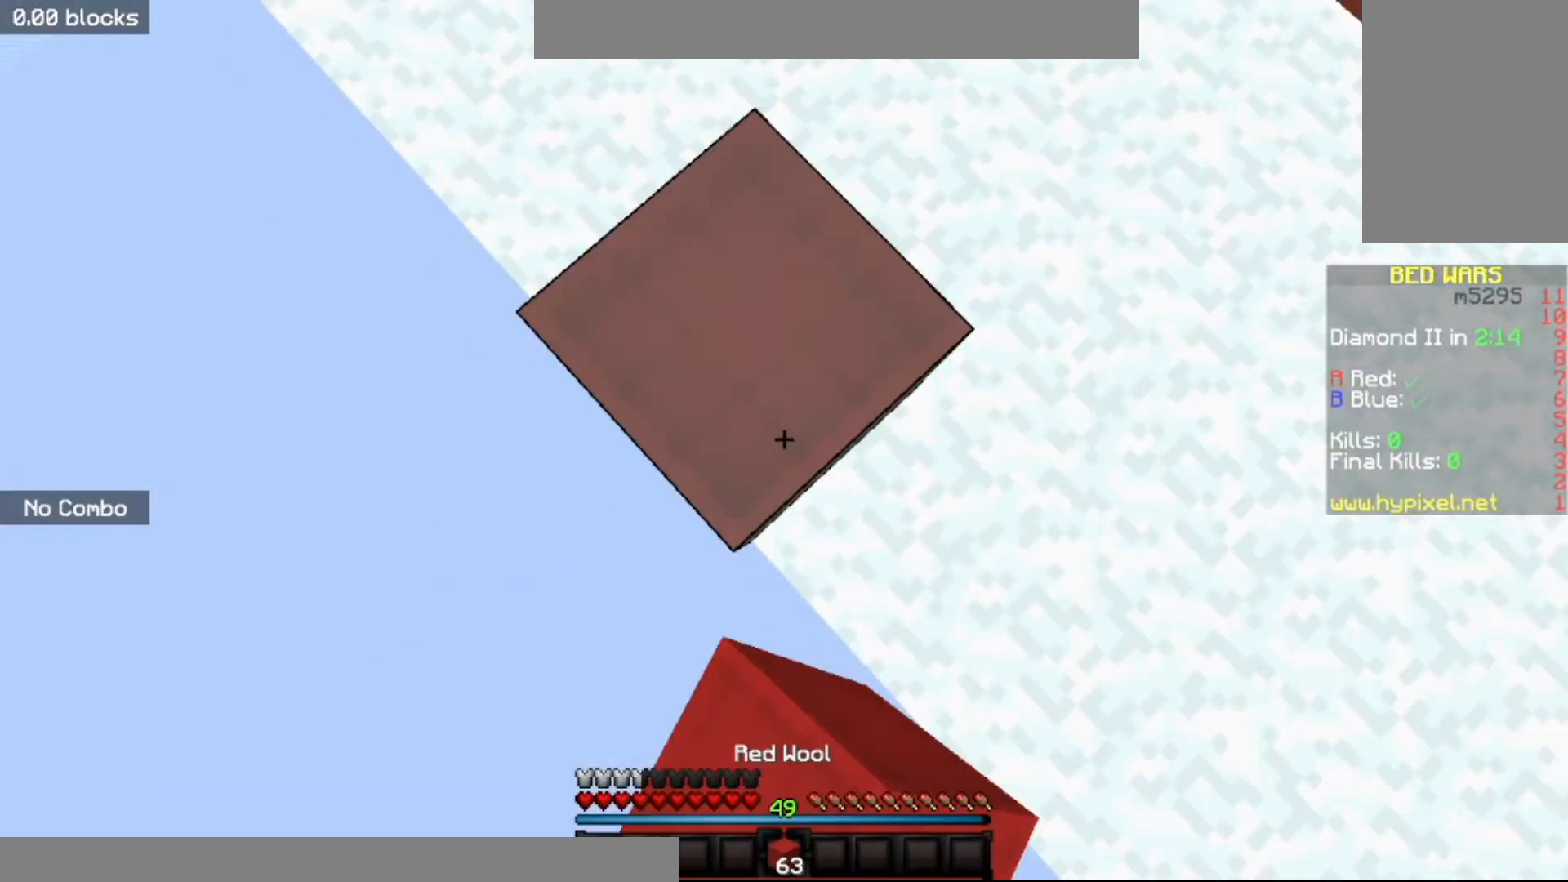
{"keys": ["a"], "mouse": ["right"], "events": []}
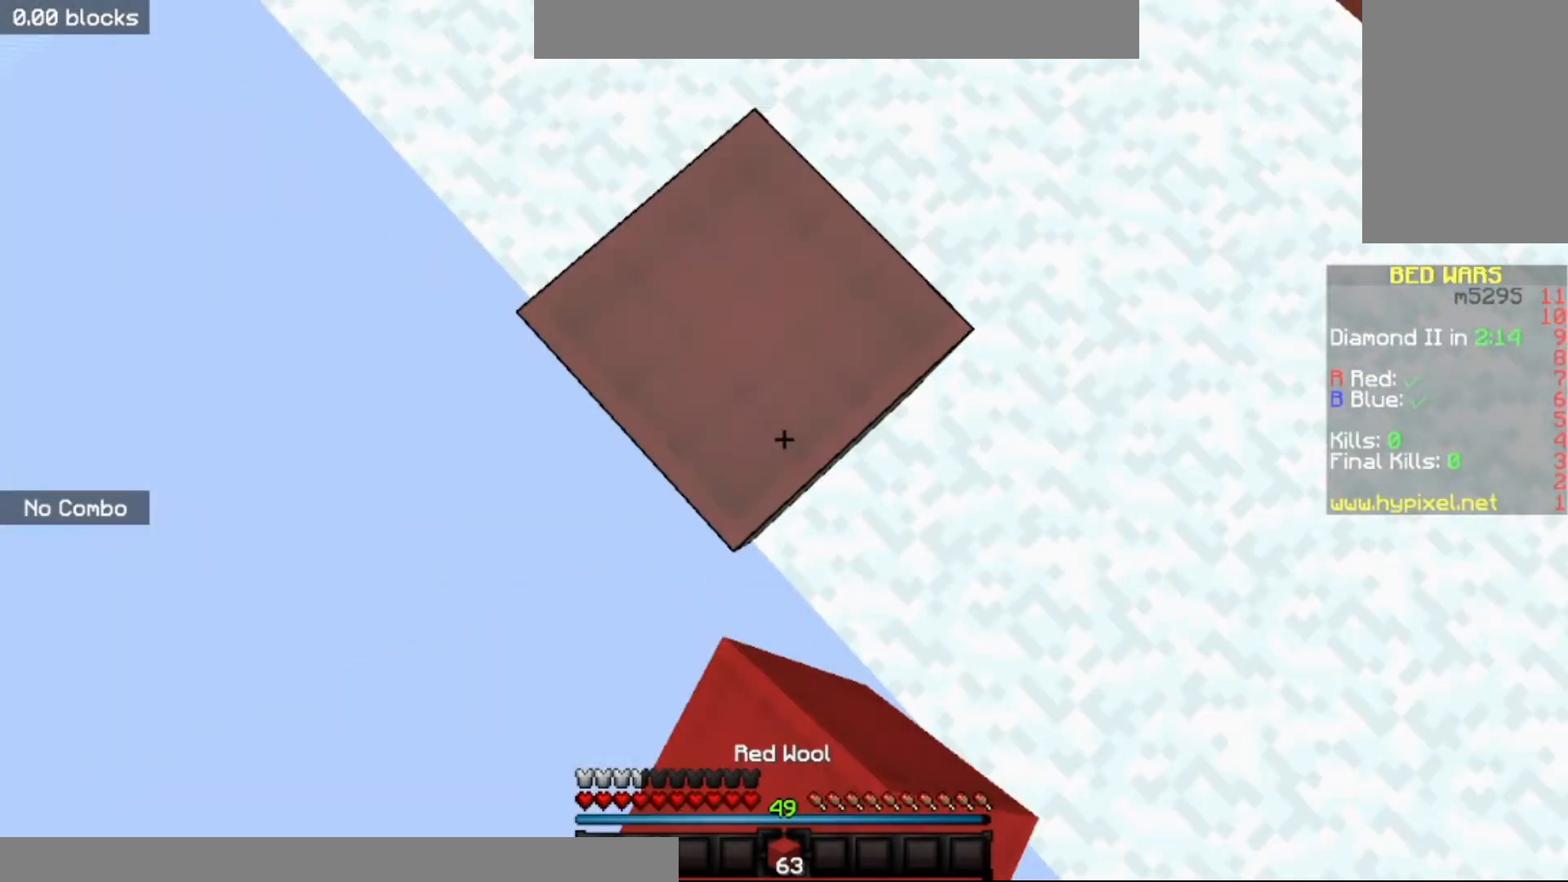
{"keys": ["a"], "mouse": ["right"], "events": []}
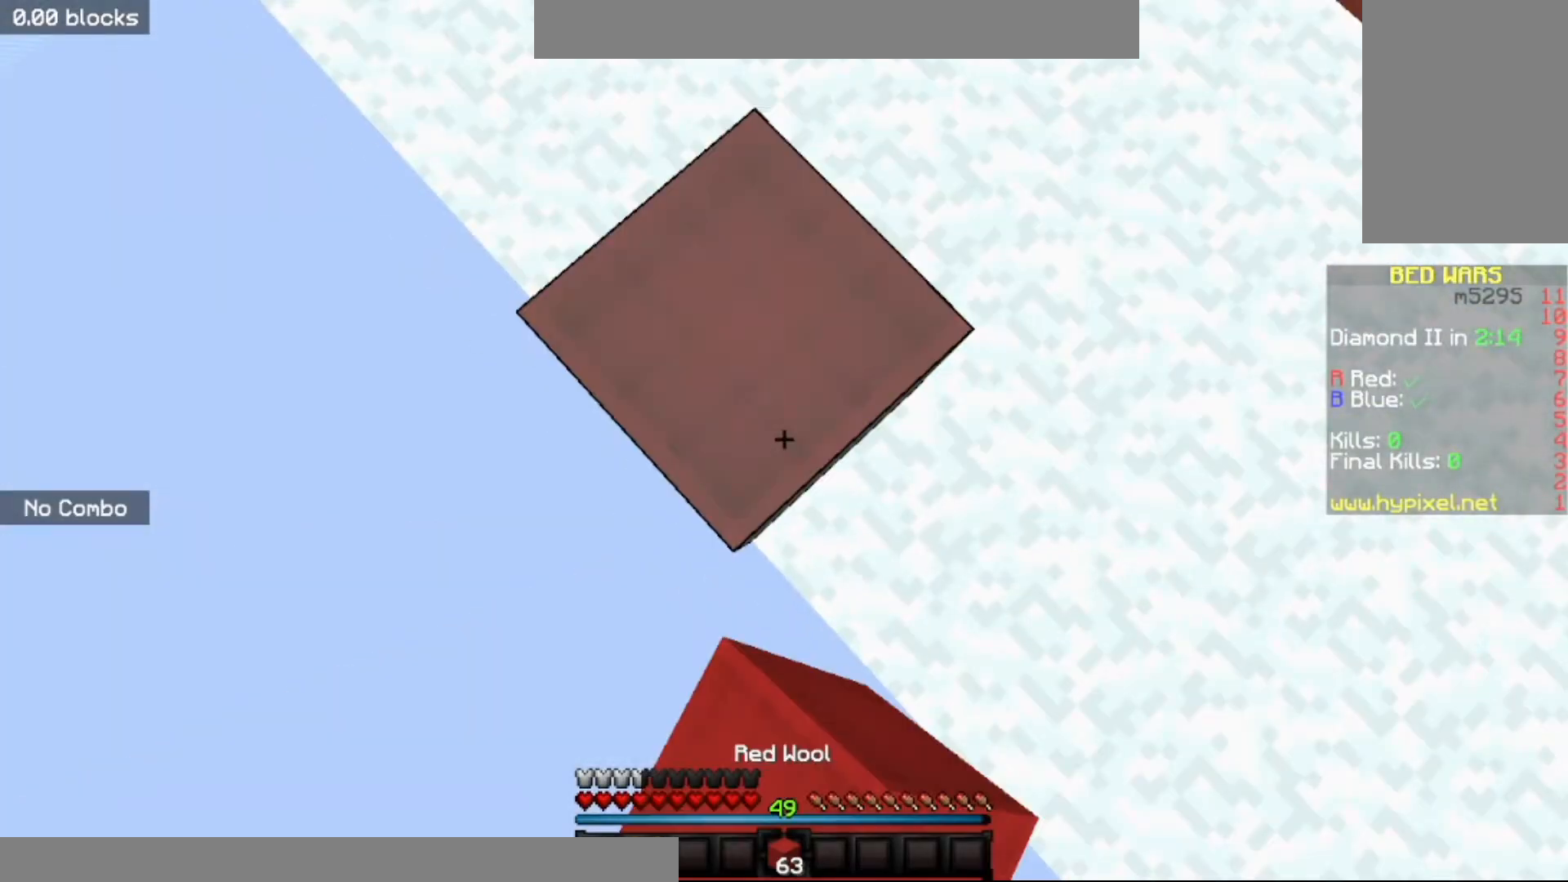
{"keys": ["a", "s"], "mouse": [], "events": [[334, "mouse_right", "up"], [334, "s", "down"]]}
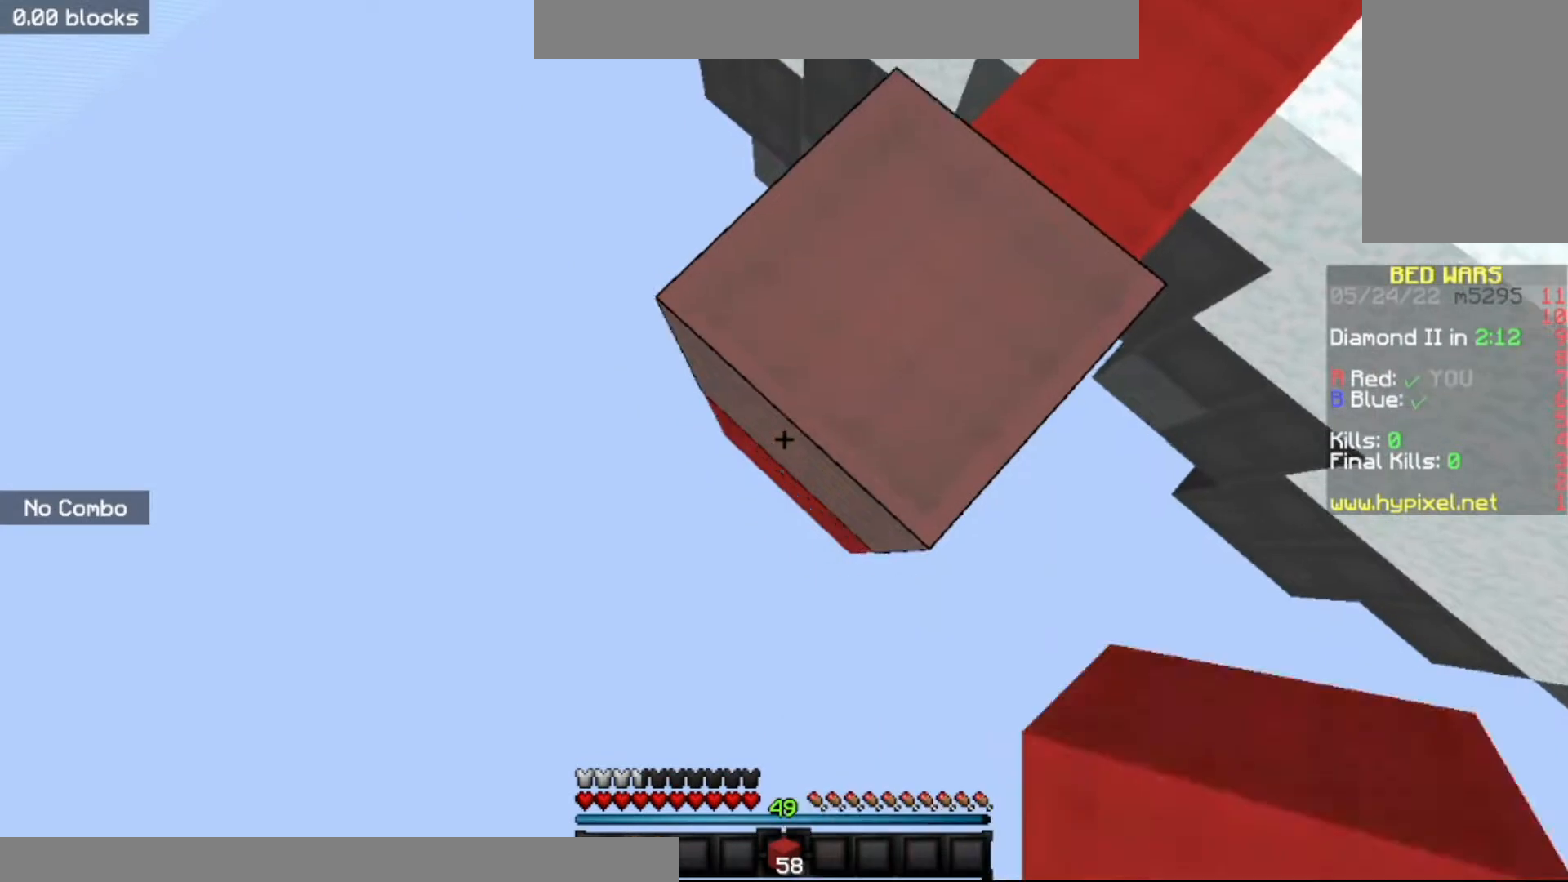
{"keys": ["a", "s"], "mouse": ["right"], "events": [[67, "mouse_right", "down"]]}
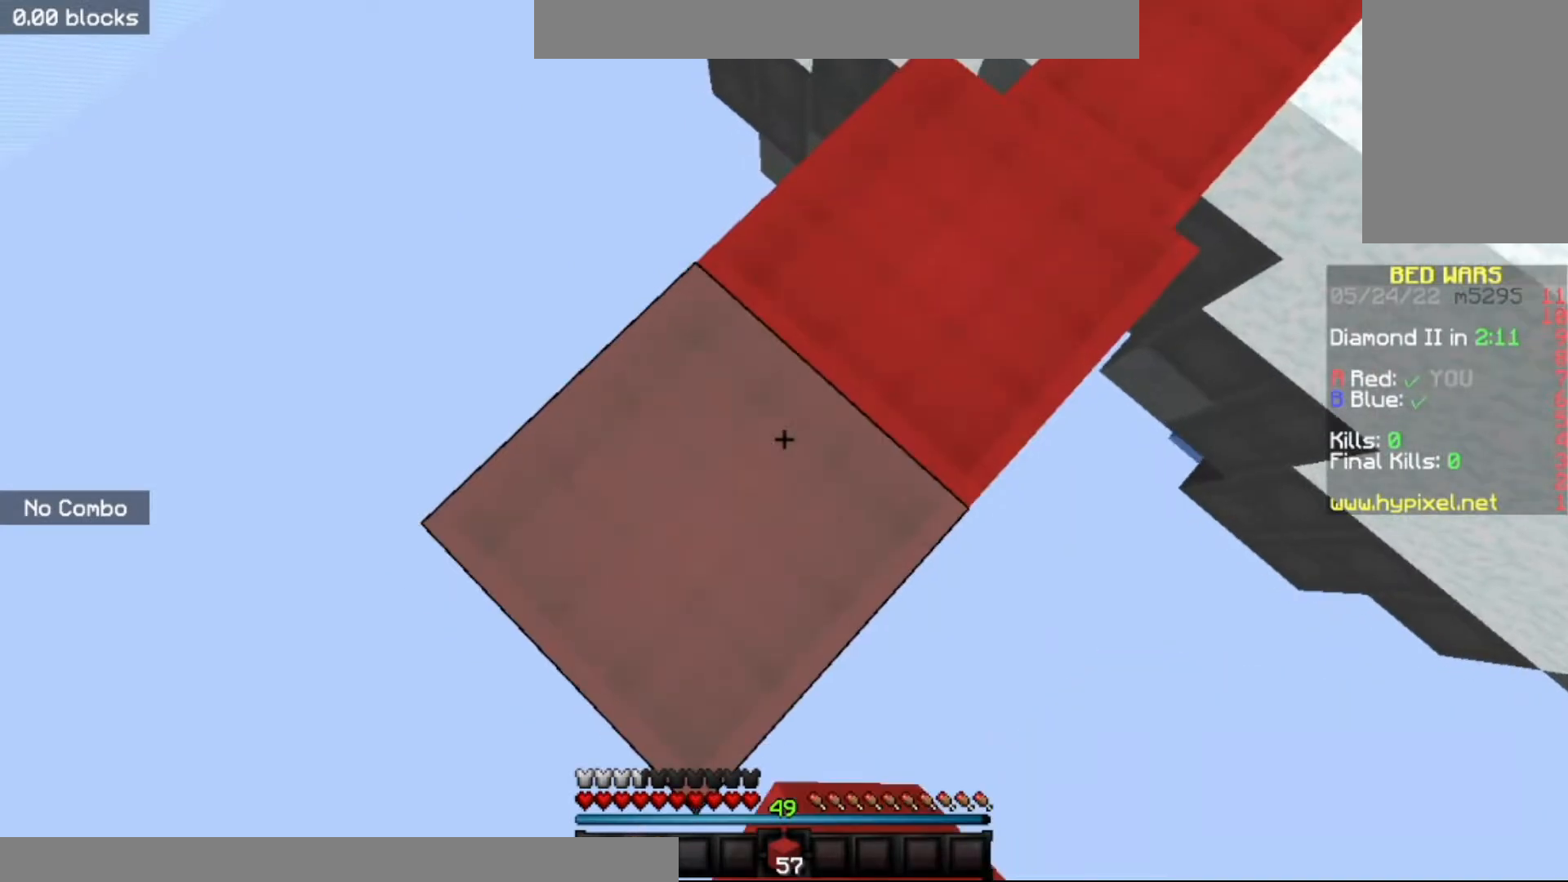
{"keys": ["a", "s", "space"], "mouse": ["right"], "events": [[267, "mouse_right", "up"], [467, "mouse_right", "down"], [467, "space", "down"]]}
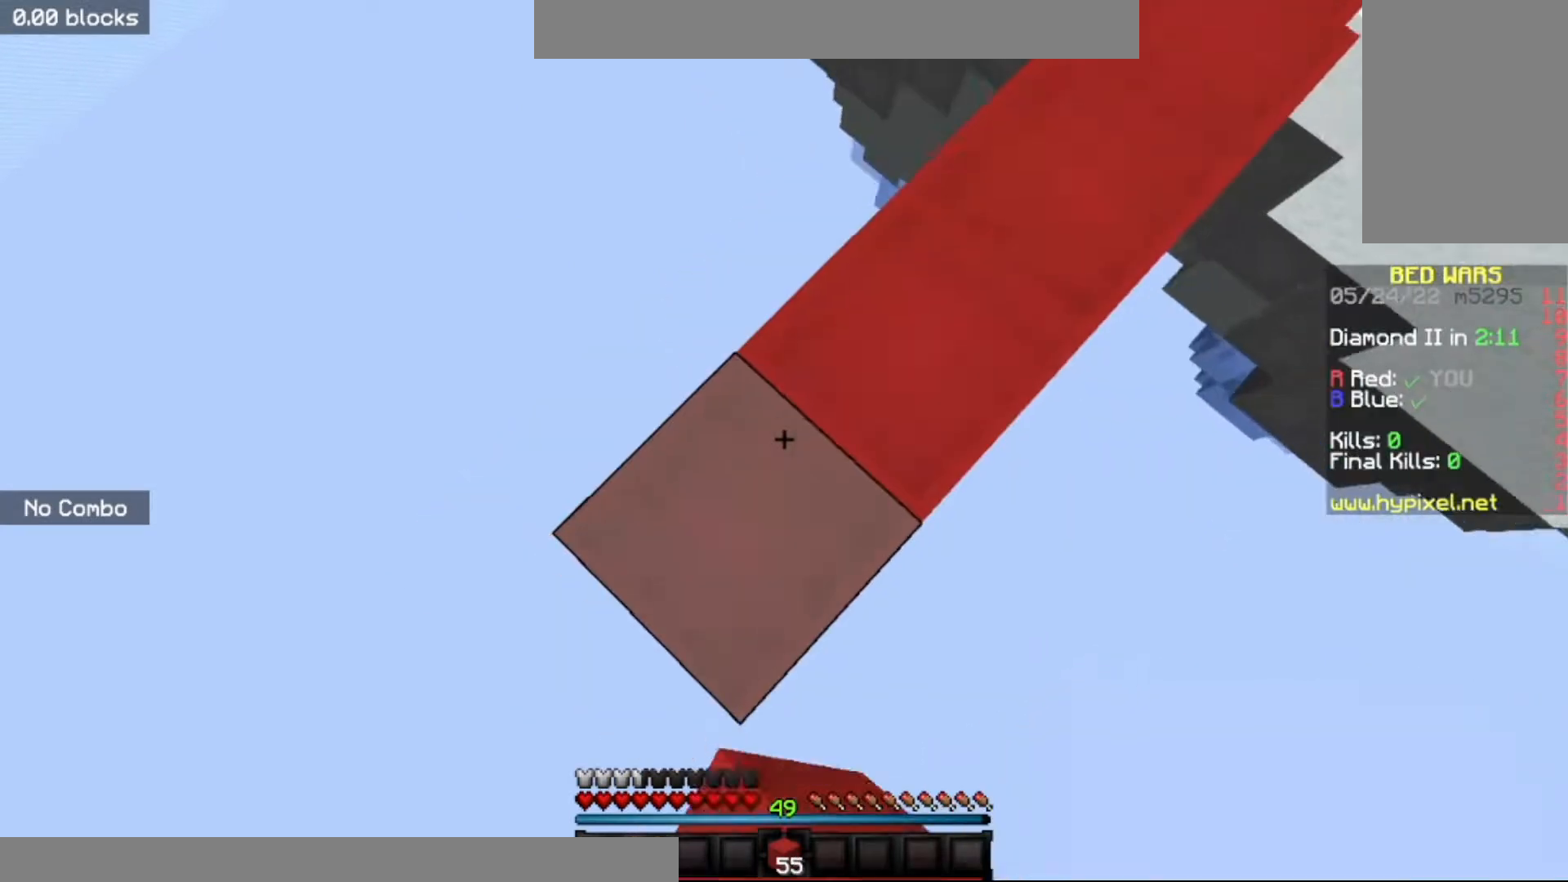
{"keys": ["a", "s"], "mouse": [], "events": [[34, "mouse_right", "up"], [101, "space", "up"], [234, "mouse_right", "down"], [401, "mouse_right", "up"]]}
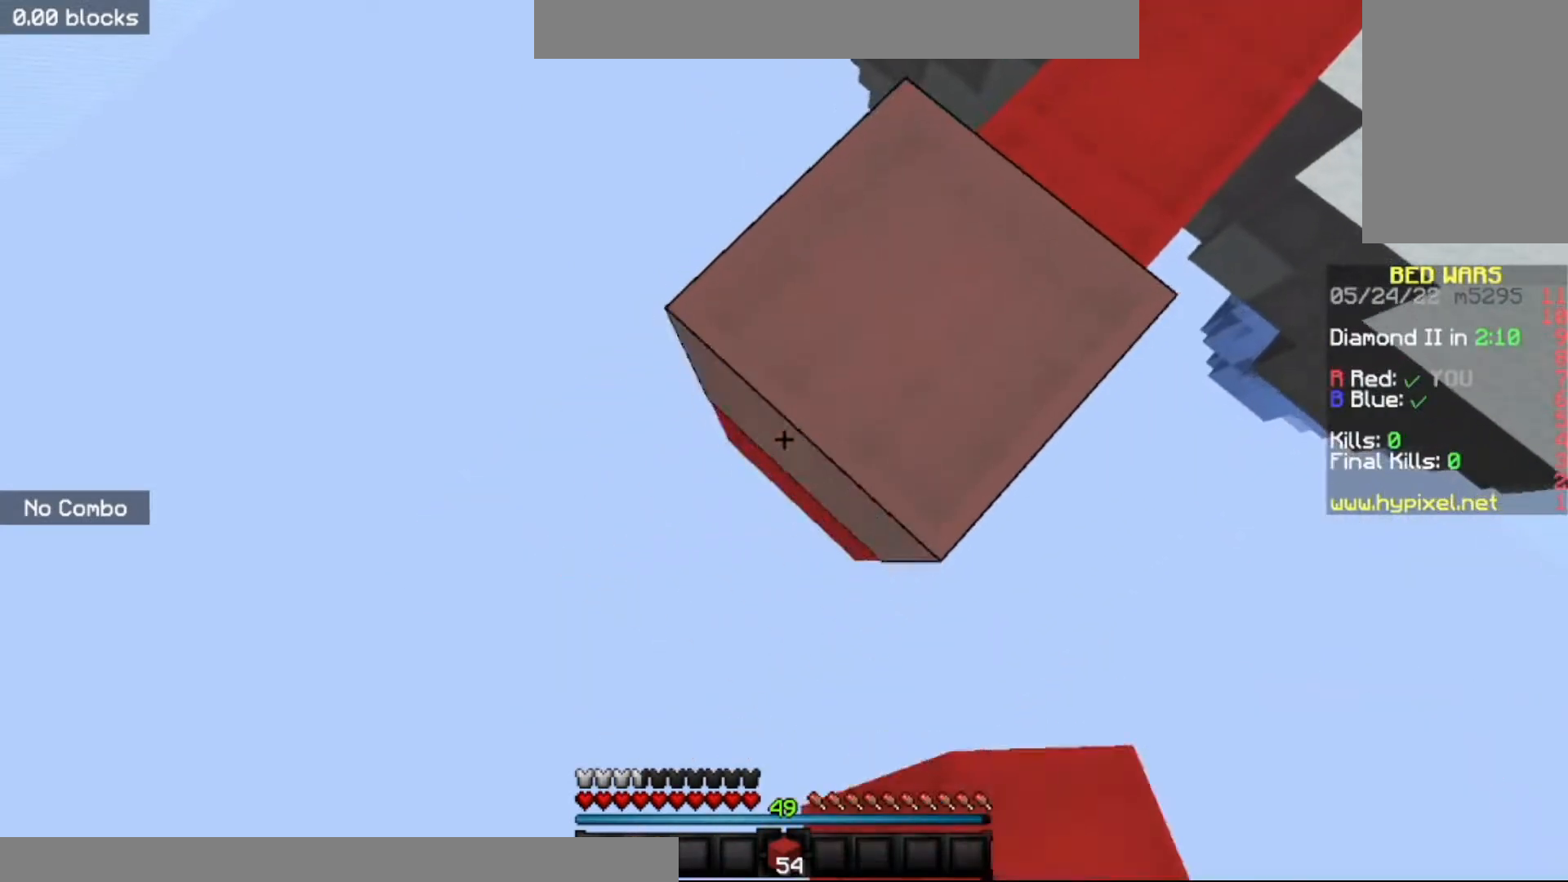
{"keys": ["a", "s"], "mouse": [], "events": [[133, "mouse_right", "down"], [367, "mouse_right", "up"]]}
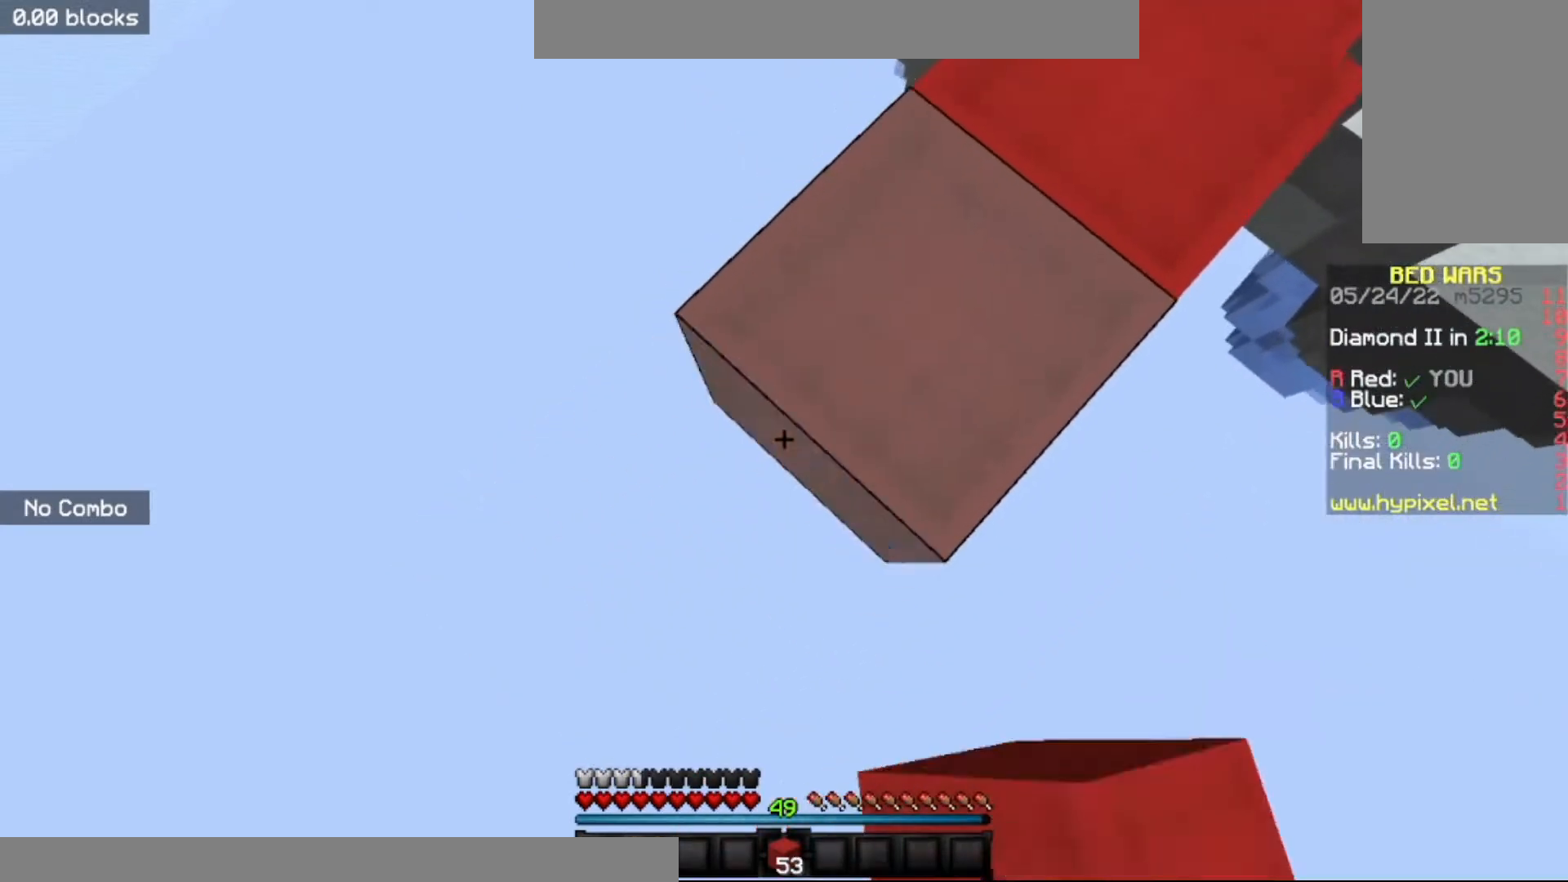
{"keys": ["a", "s", "space"], "mouse": ["right"], "events": [[34, "mouse_right", "down"], [167, "mouse_right", "up"], [434, "mouse_right", "down"], [434, "space", "down"]]}
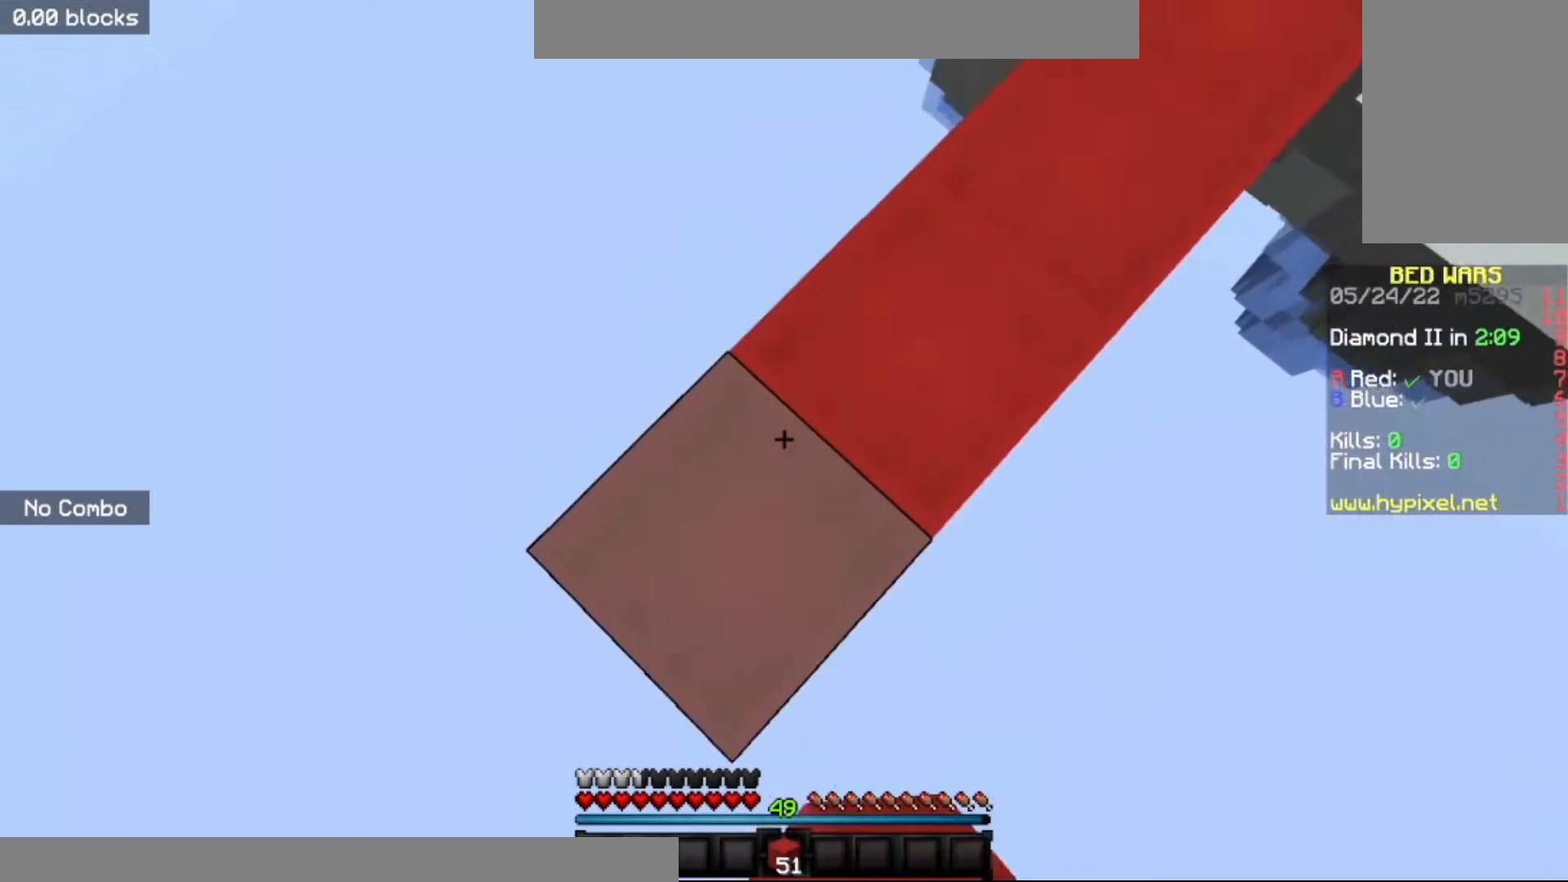
{"keys": ["a", "s"], "mouse": [], "events": [[67, "mouse_right", "up"], [167, "mouse_right", "down"], [167, "space", "up"], [300, "mouse_right", "up"]]}
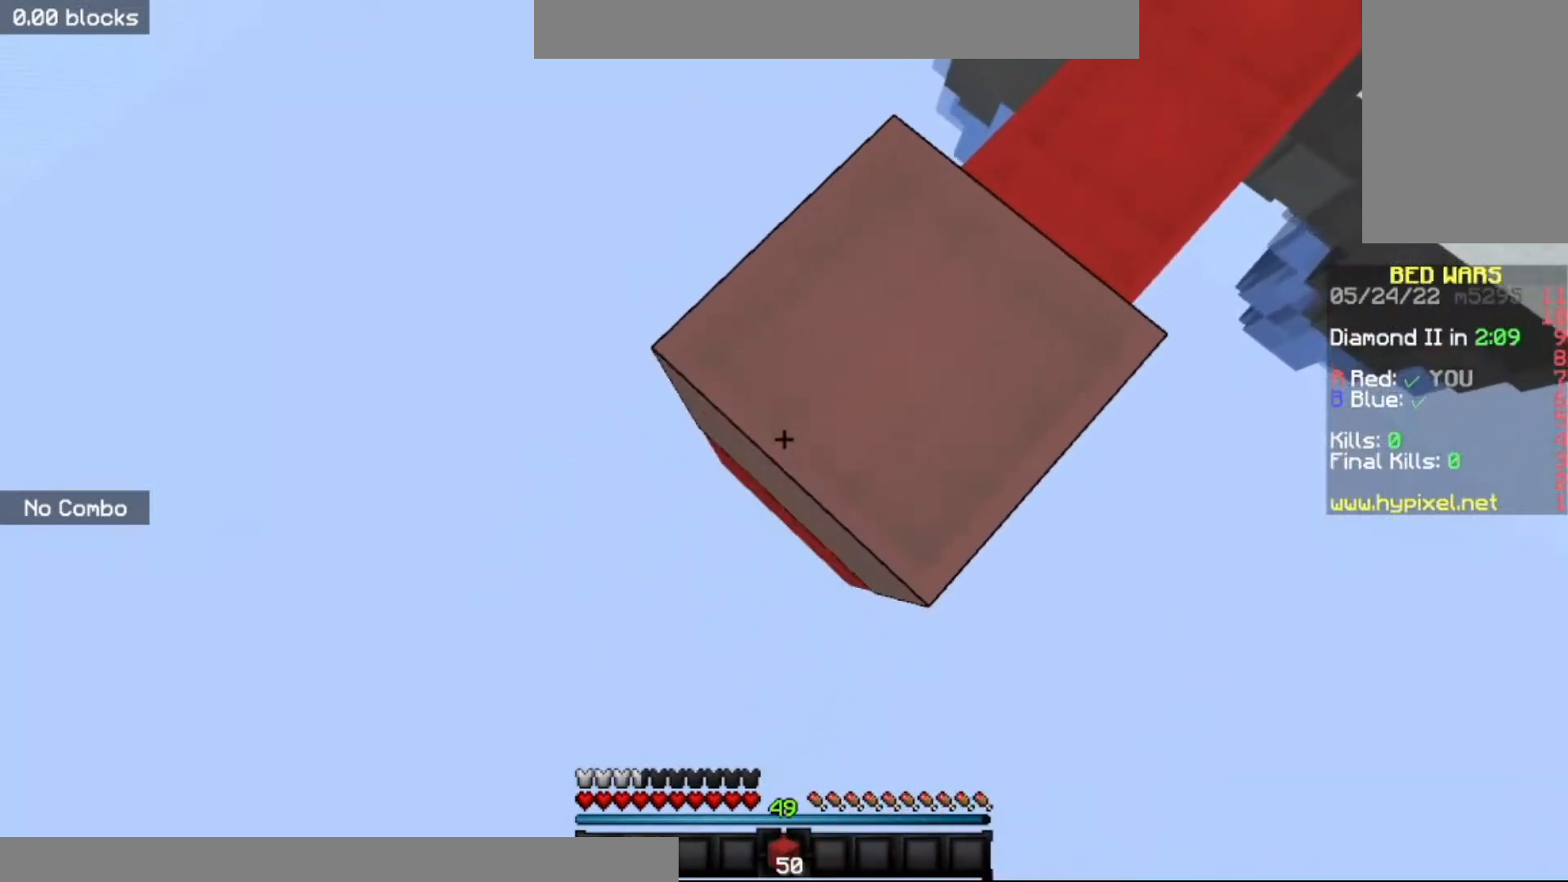
{"keys": ["a", "s"], "mouse": [], "events": [[167, "mouse_right", "down"], [334, "mouse_right", "up"]]}
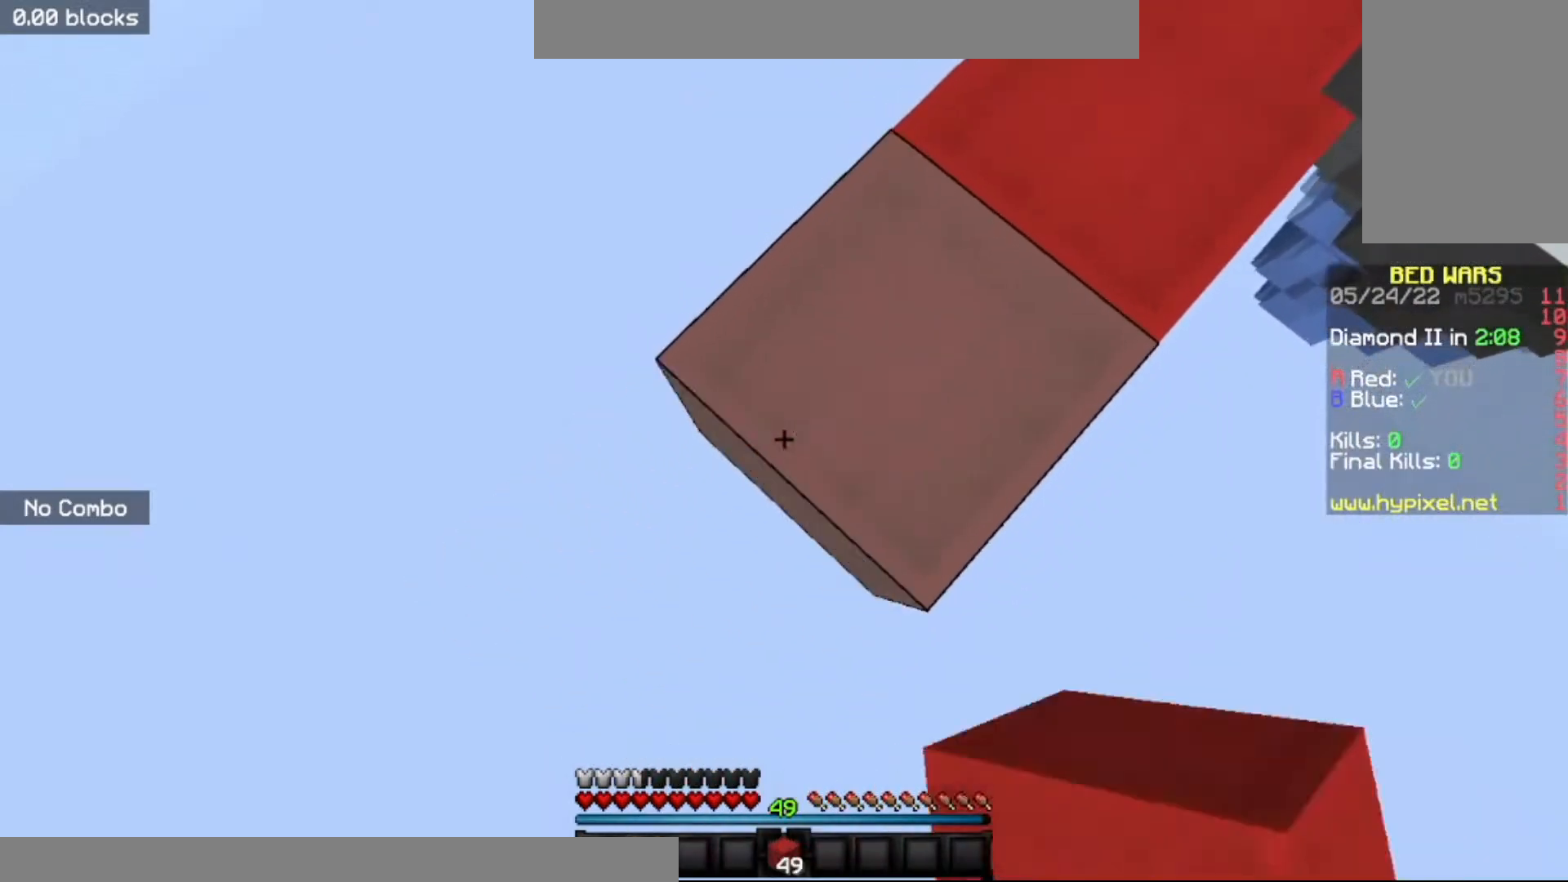
{"keys": ["a", "s"], "mouse": [], "events": [[133, "mouse_right", "down"], [300, "mouse_right", "up"]]}
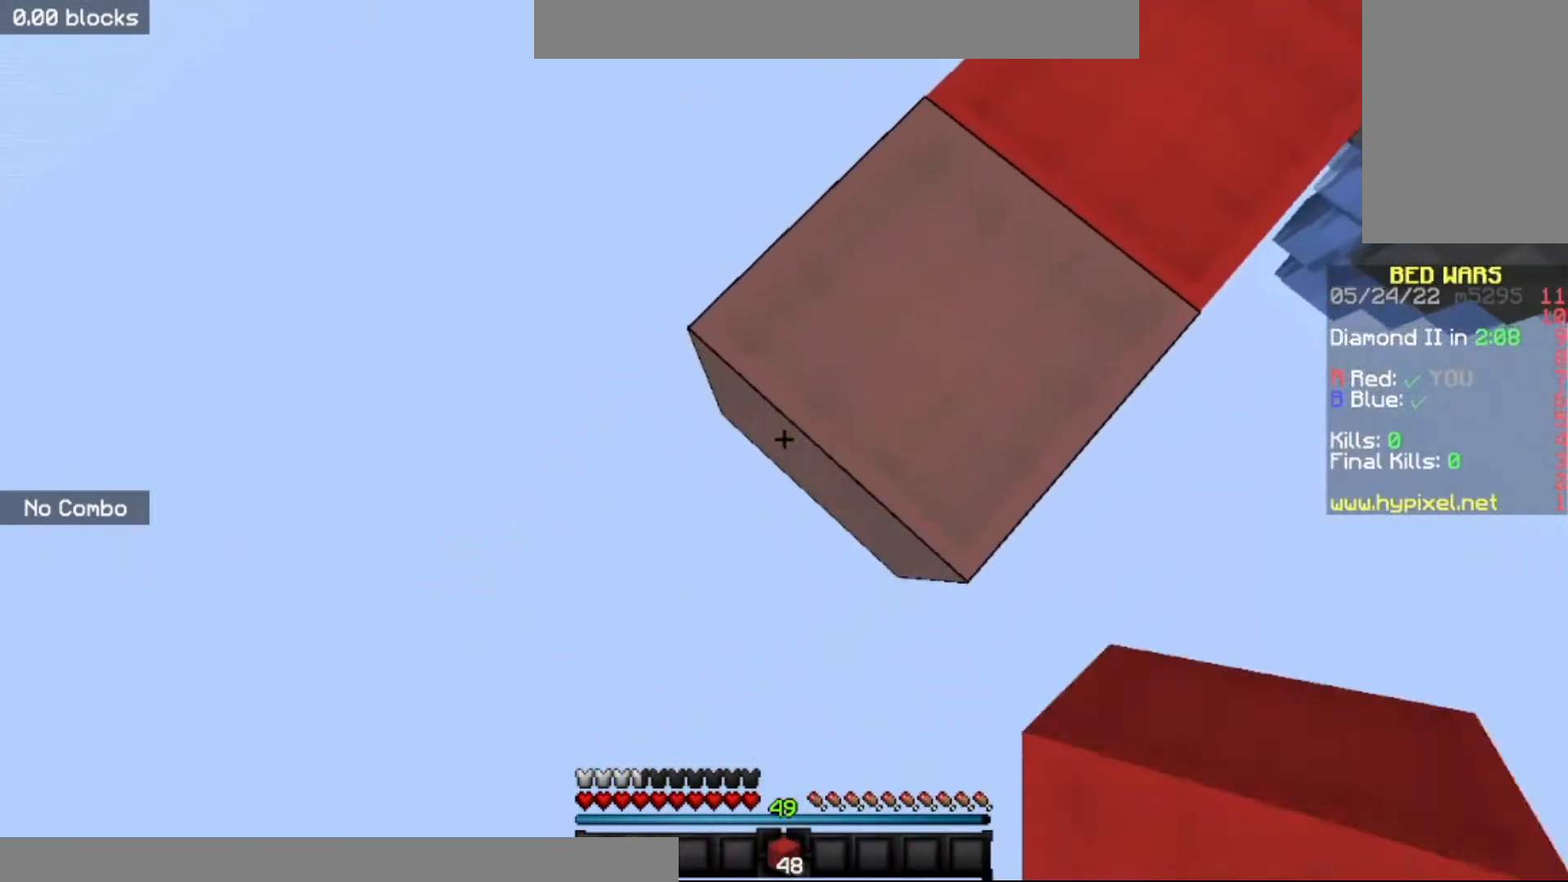
{"keys": ["a", "s"], "mouse": ["right"], "events": [[101, "mouse_right", "down"], [134, "space", "down"], [267, "mouse_right", "up"], [367, "mouse_right", "down"], [401, "space", "up"]]}
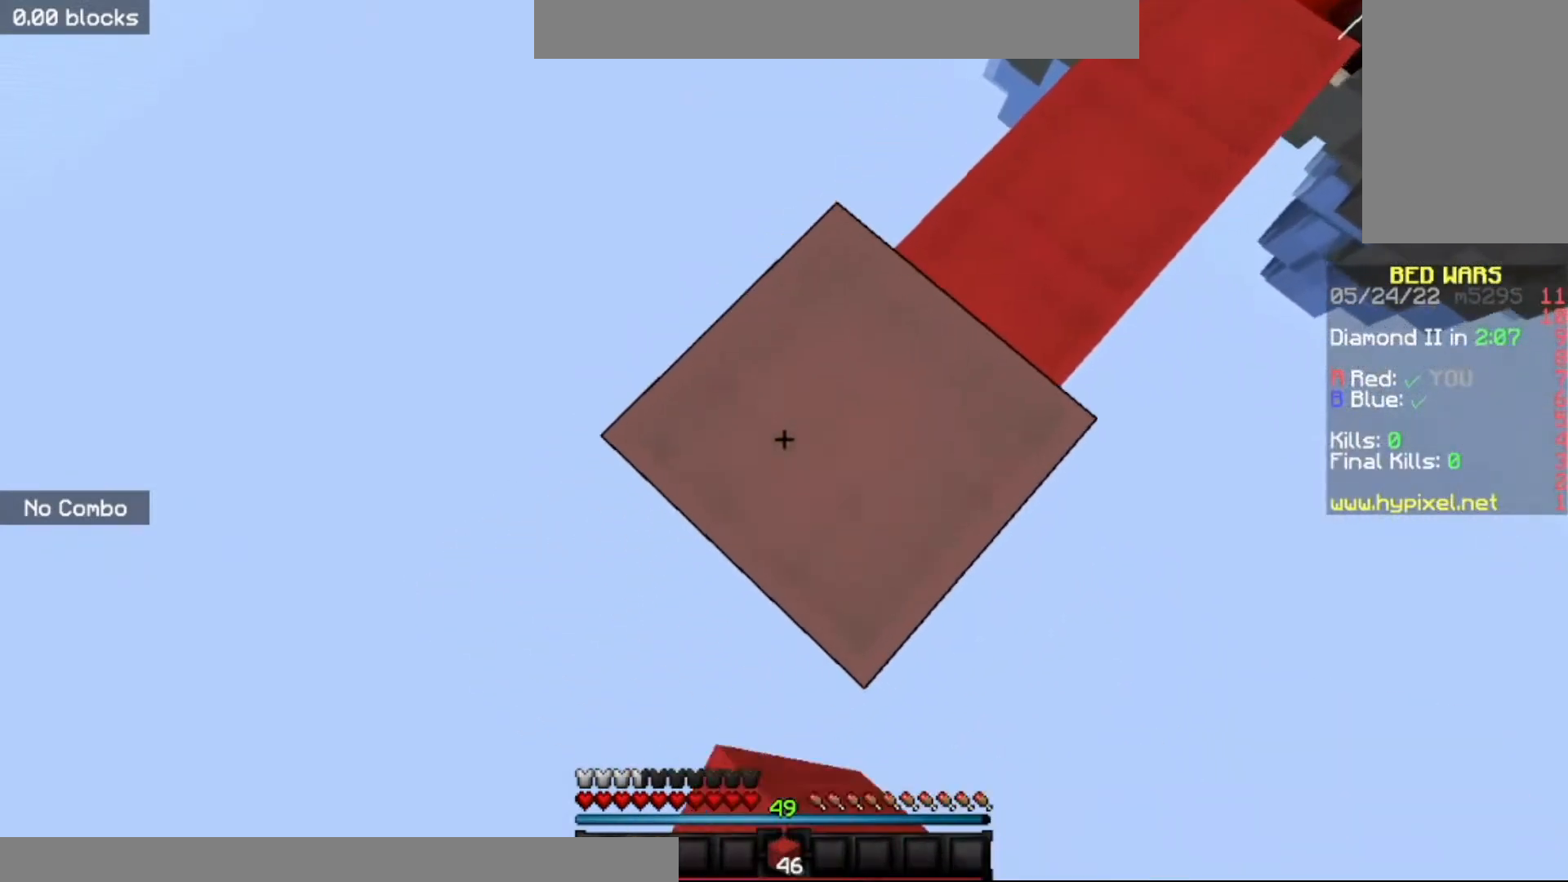
{"keys": ["a", "s"], "mouse": [], "events": [[33, "mouse_right", "up"], [267, "mouse_right", "down"], [467, "mouse_right", "up"]]}
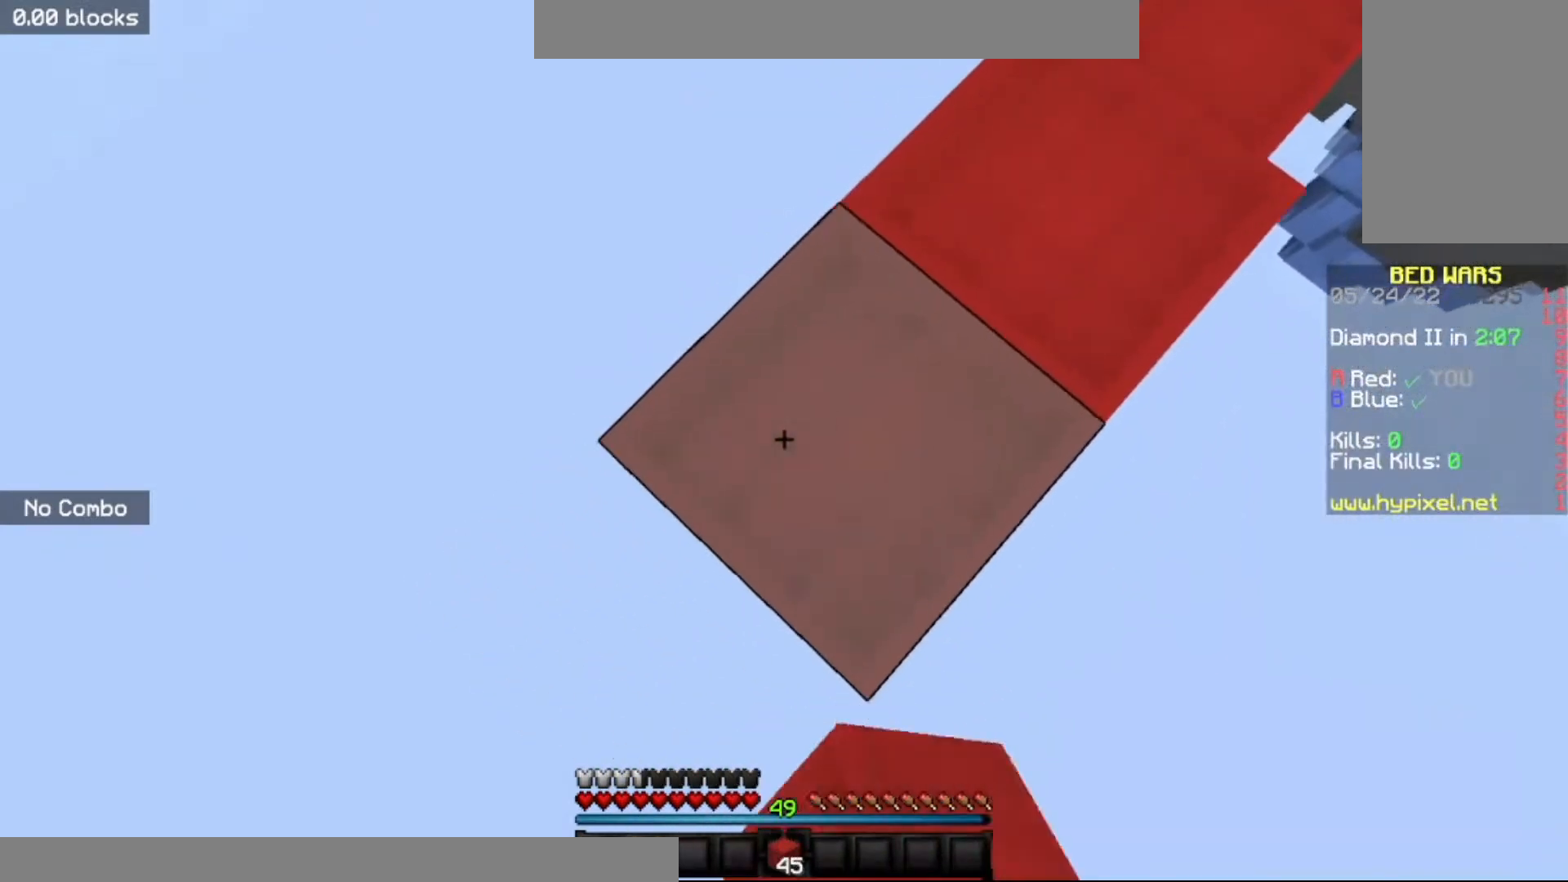
{"keys": ["a", "s"], "mouse": [], "events": [[167, "mouse_right", "down"], [334, "mouse_right", "up"]]}
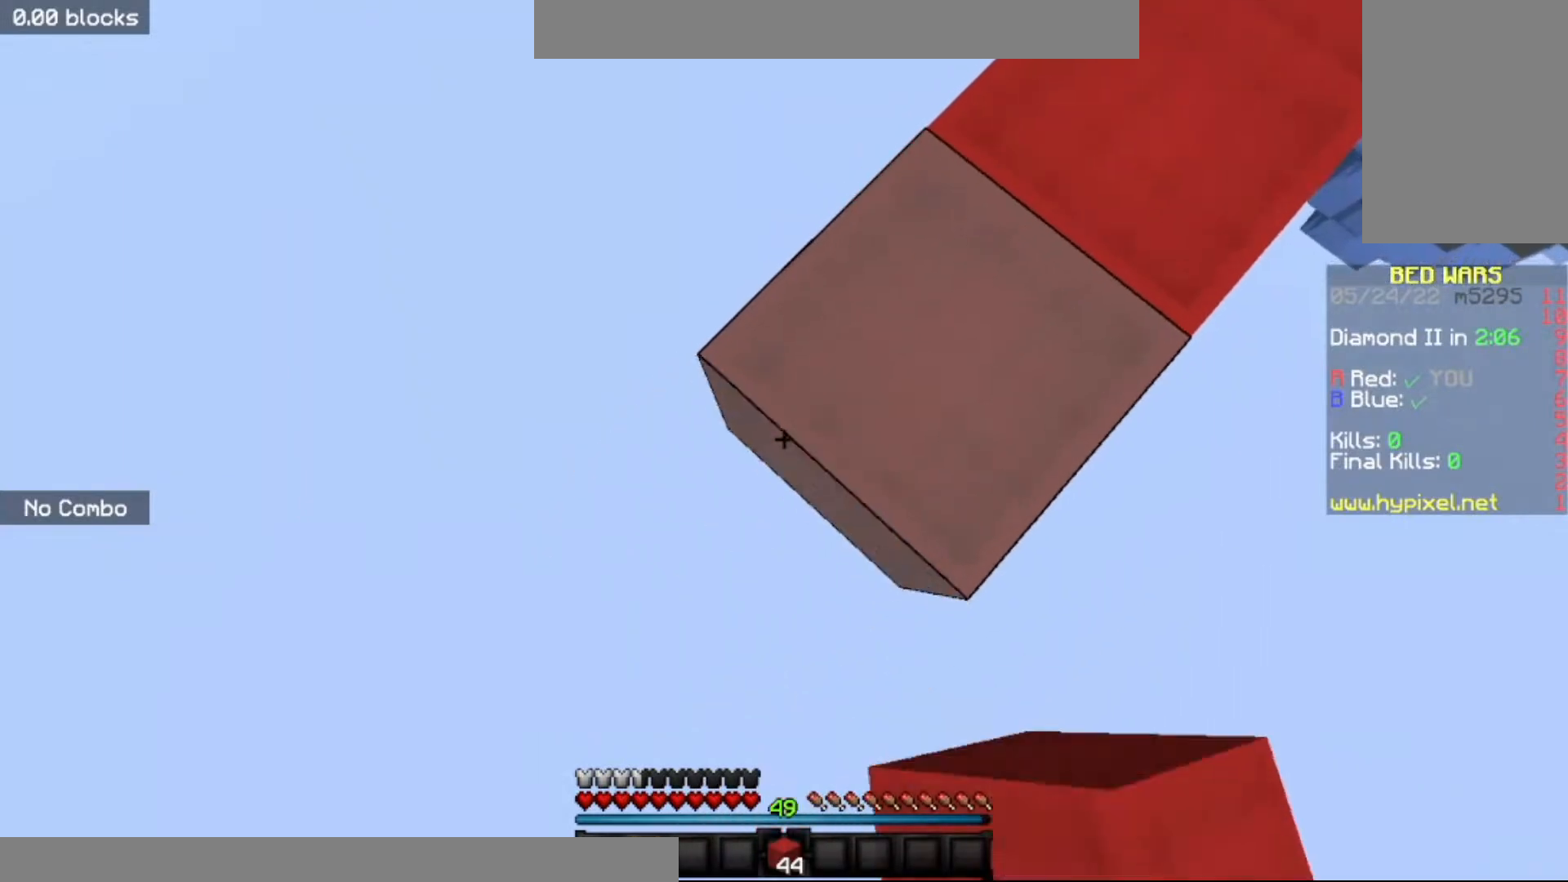
{"keys": ["a", "s"], "mouse": ["right"], "events": [[133, "mouse_right", "down"], [133, "space", "down"], [434, "space", "up"]]}
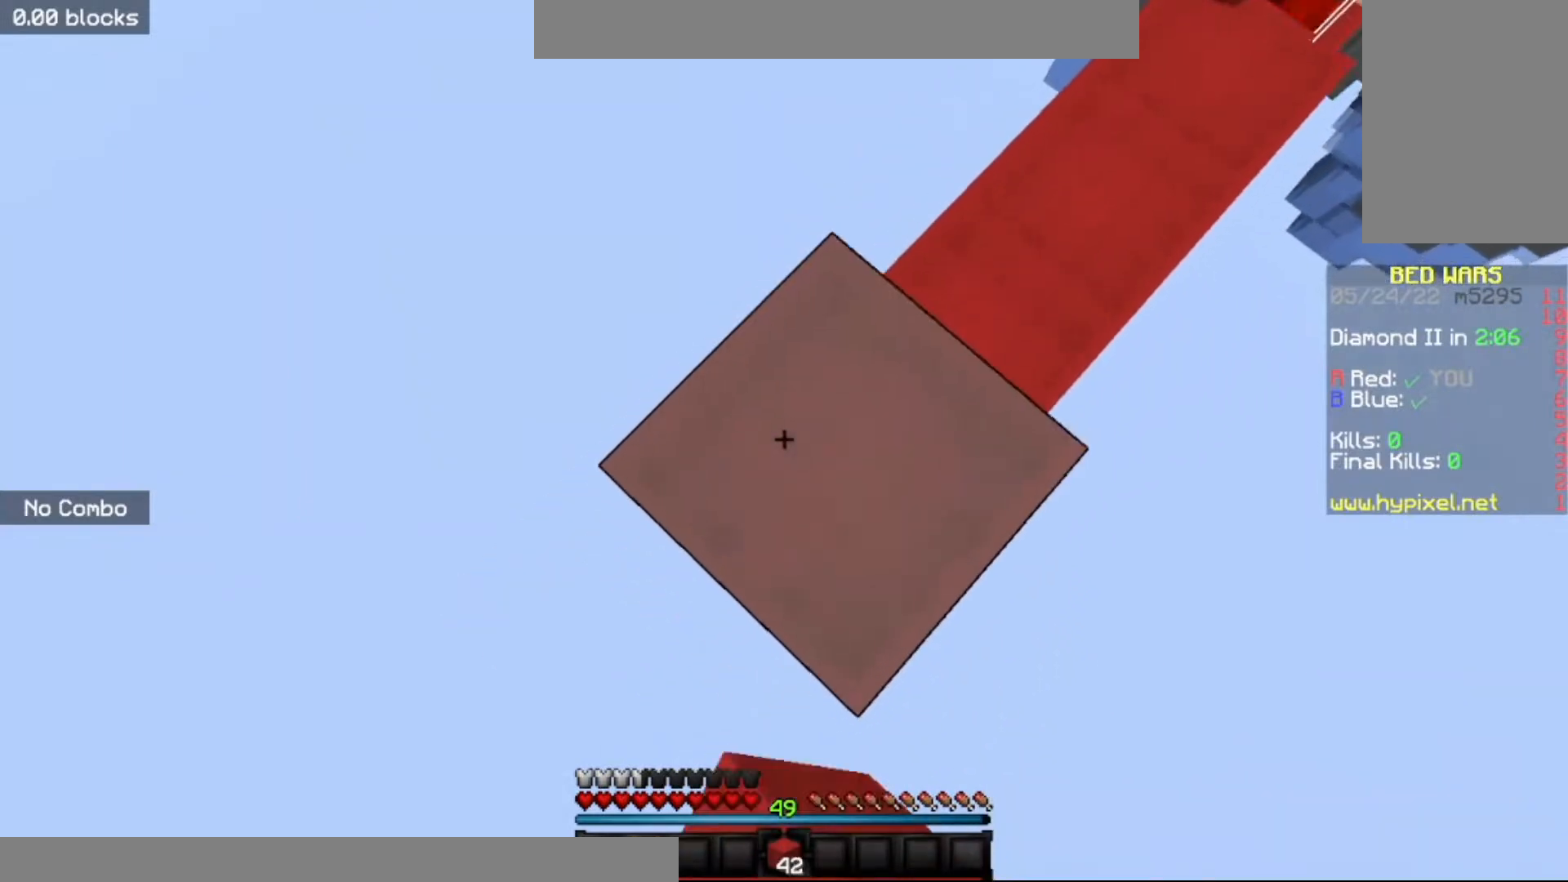
{"keys": ["a", "s"], "mouse": [], "events": [[167, "mouse_right", "up"], [334, "mouse_right", "down"], [501, "mouse_right", "up"]]}
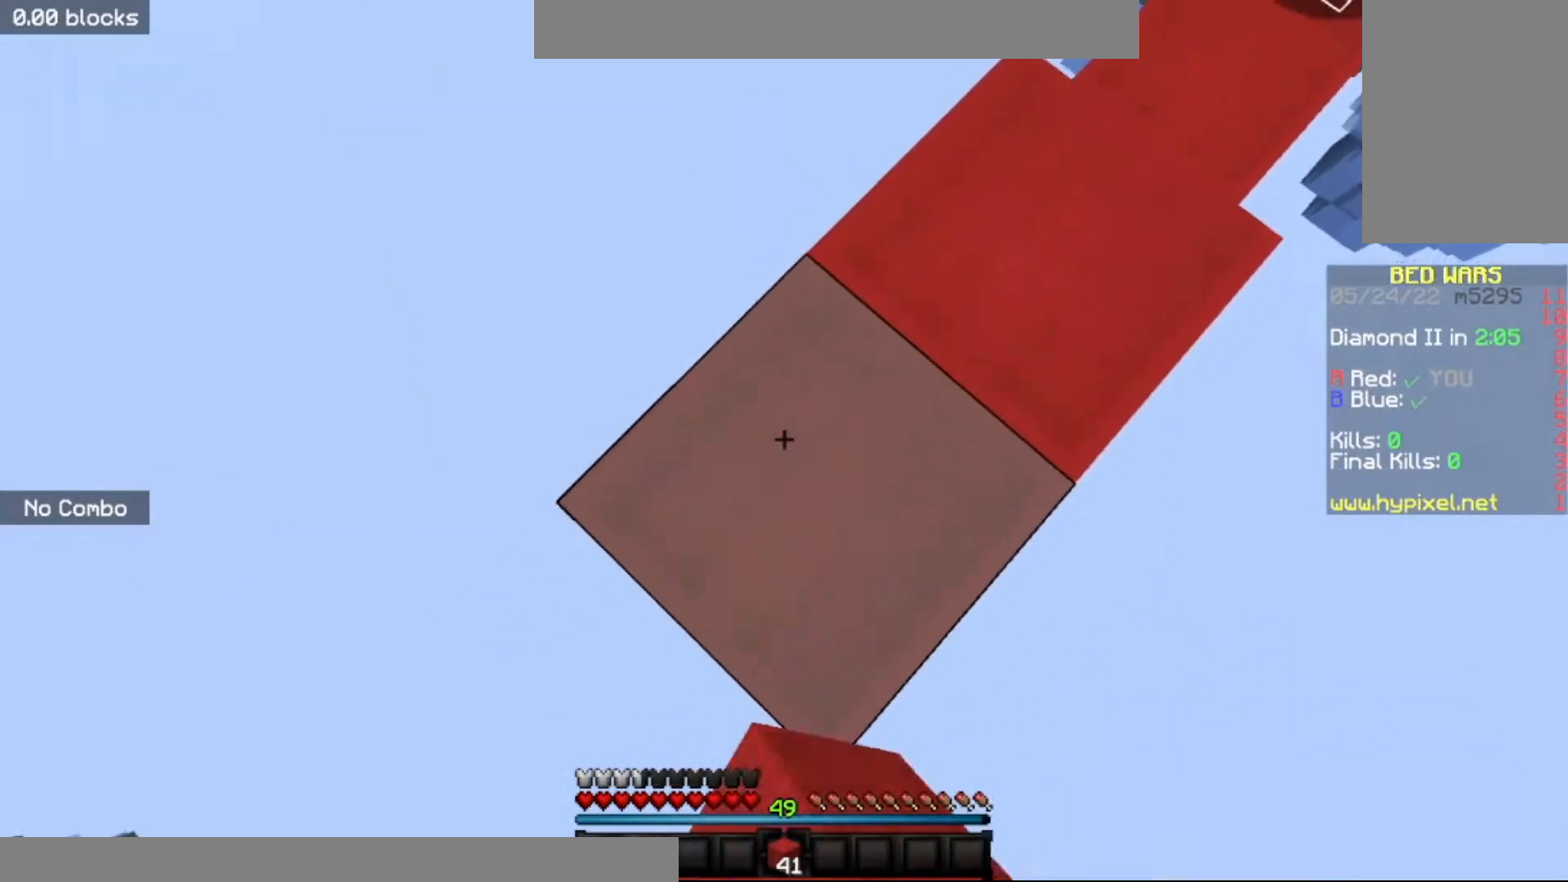
{"keys": ["a", "s"], "mouse": [], "events": [[234, "mouse_right", "down"], [367, "mouse_right", "up"]]}
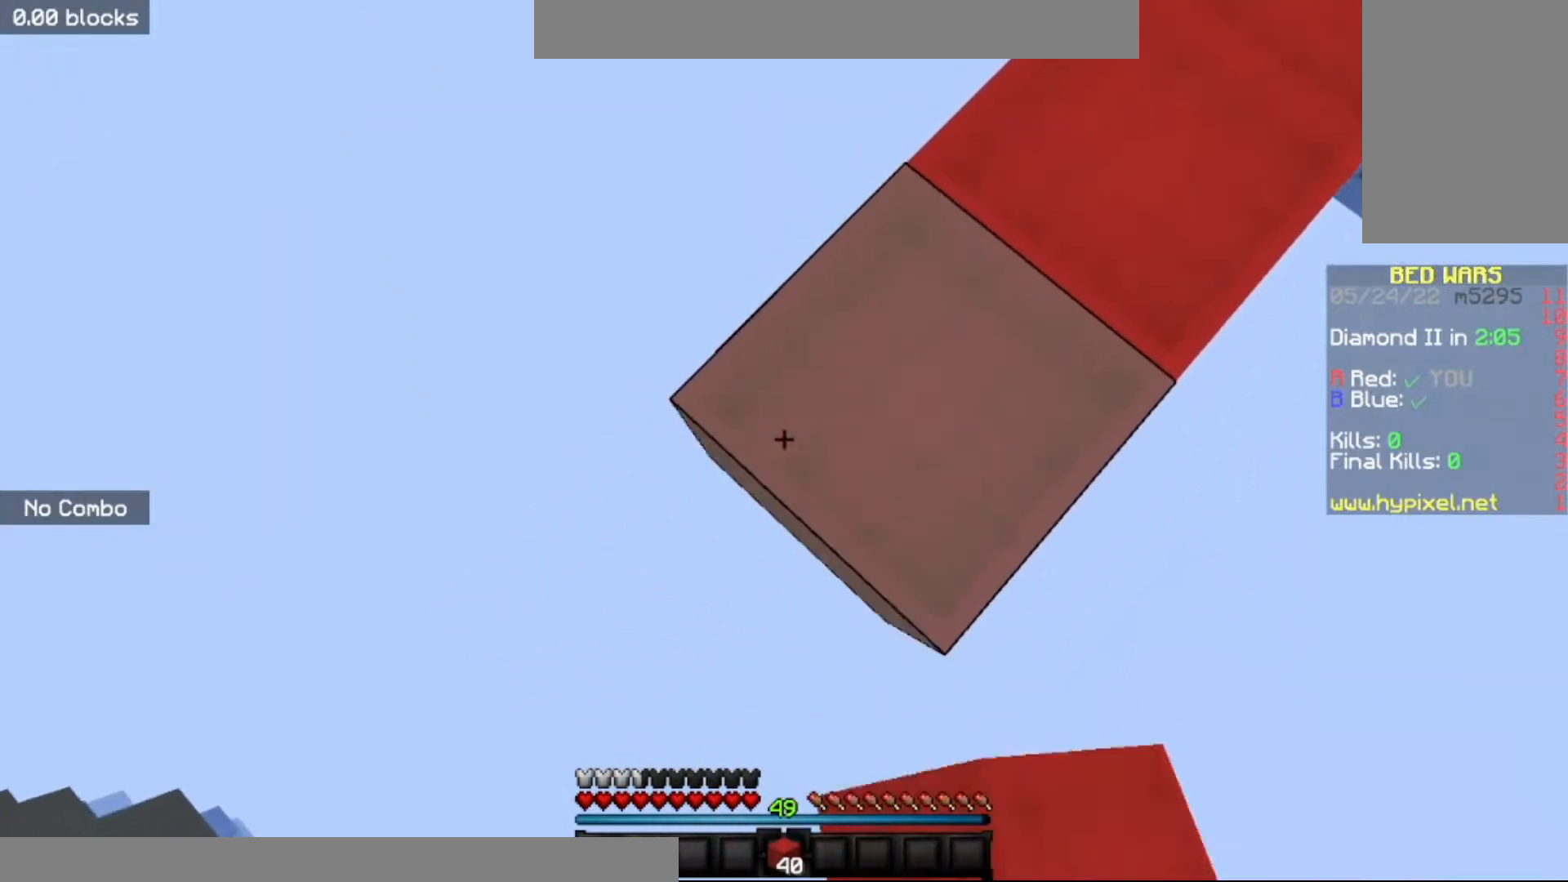
{"keys": ["a", "s"], "mouse": ["right"], "events": [[167, "mouse_right", "down"], [167, "space", "down"], [334, "mouse_right", "up"], [401, "space", "up"], [434, "mouse_right", "down"]]}